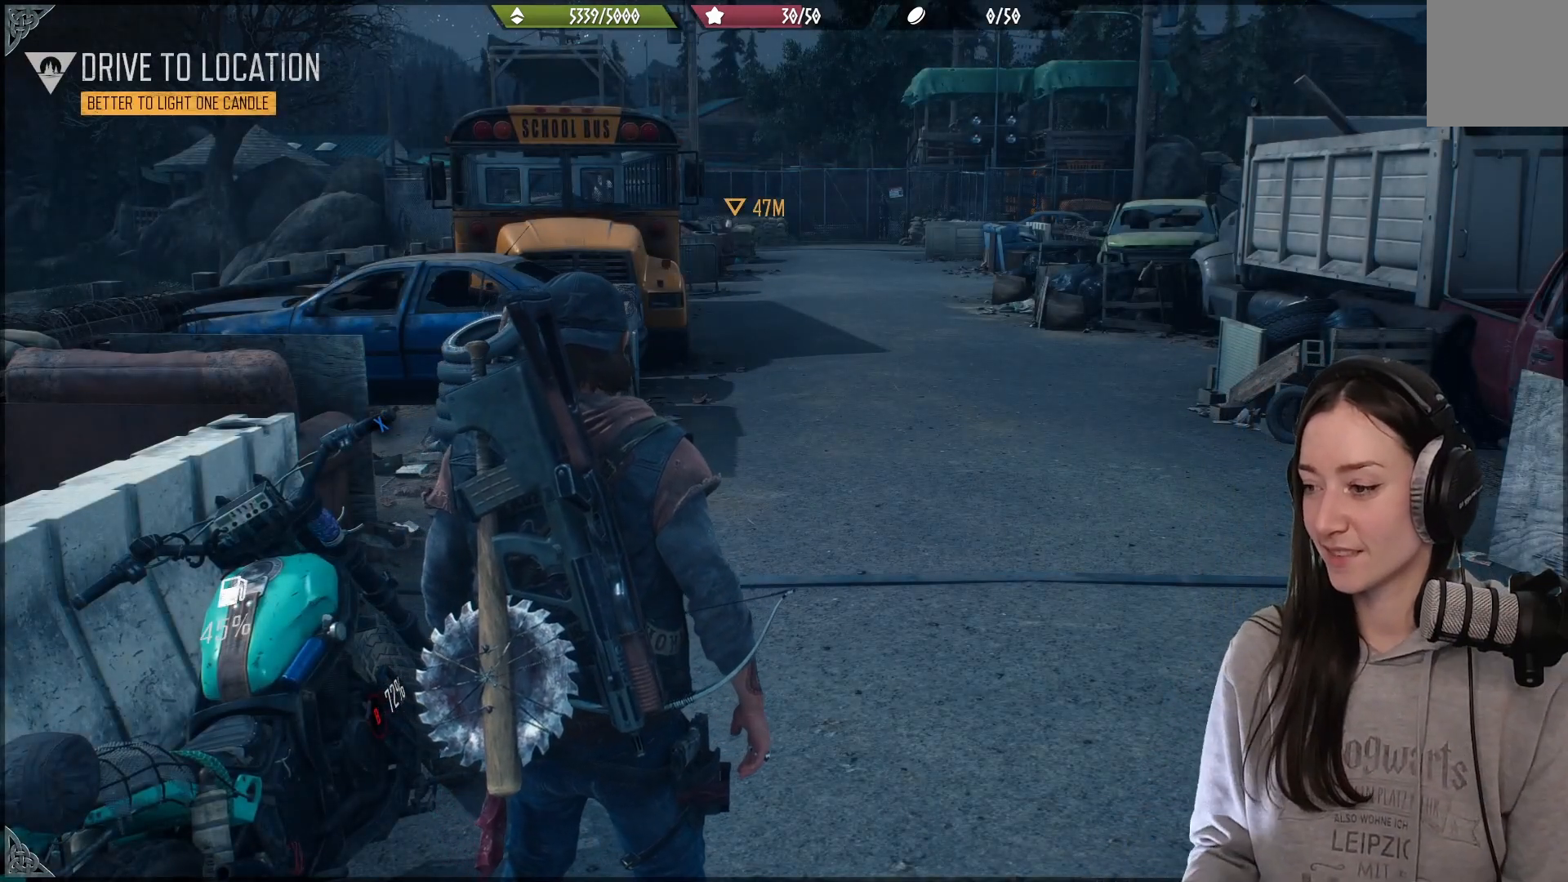
Gameplay with a controller (Xbox layout); each line is a JSON object with the inputs held at the frame after it. "events" lists button and stick changes between this image and that frame as [ms after this image, input, new state], when the widget could be followed in between.
{"buttons": [], "left_stick": "center", "right_stick": "center", "events": [[167, "right_stick", "left"], [233, "right_stick", "center"]]}
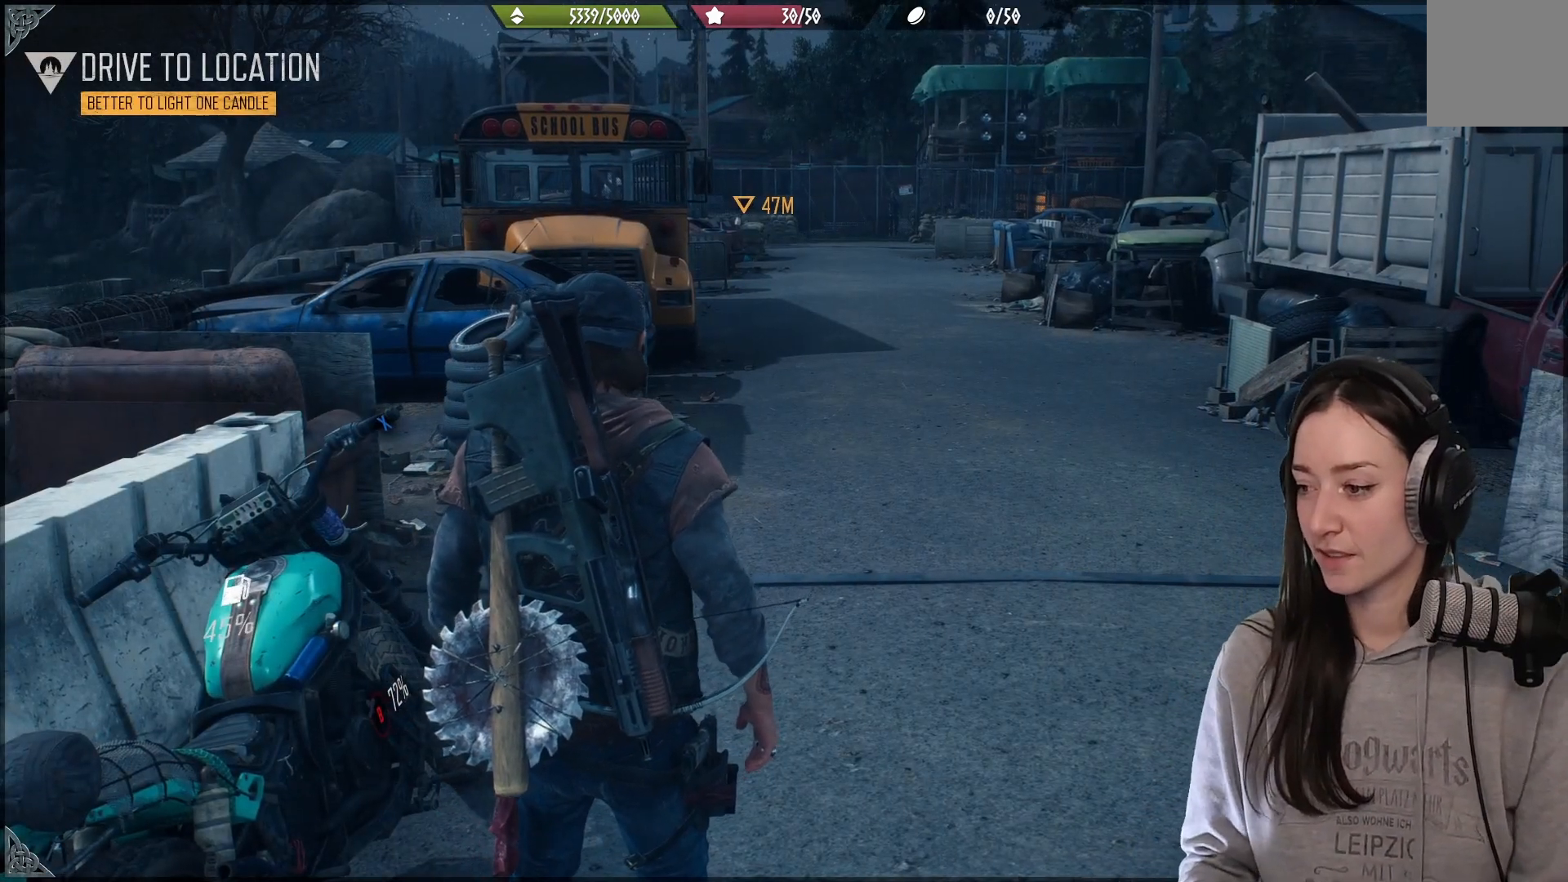
{"buttons": ["X"], "left_stick": "center", "right_stick": "center", "events": [[33, "right_stick", "left"], [200, "left_stick", "left"], [267, "right_stick", "center"], [367, "left_stick", "center"], [383, "X", "down"]]}
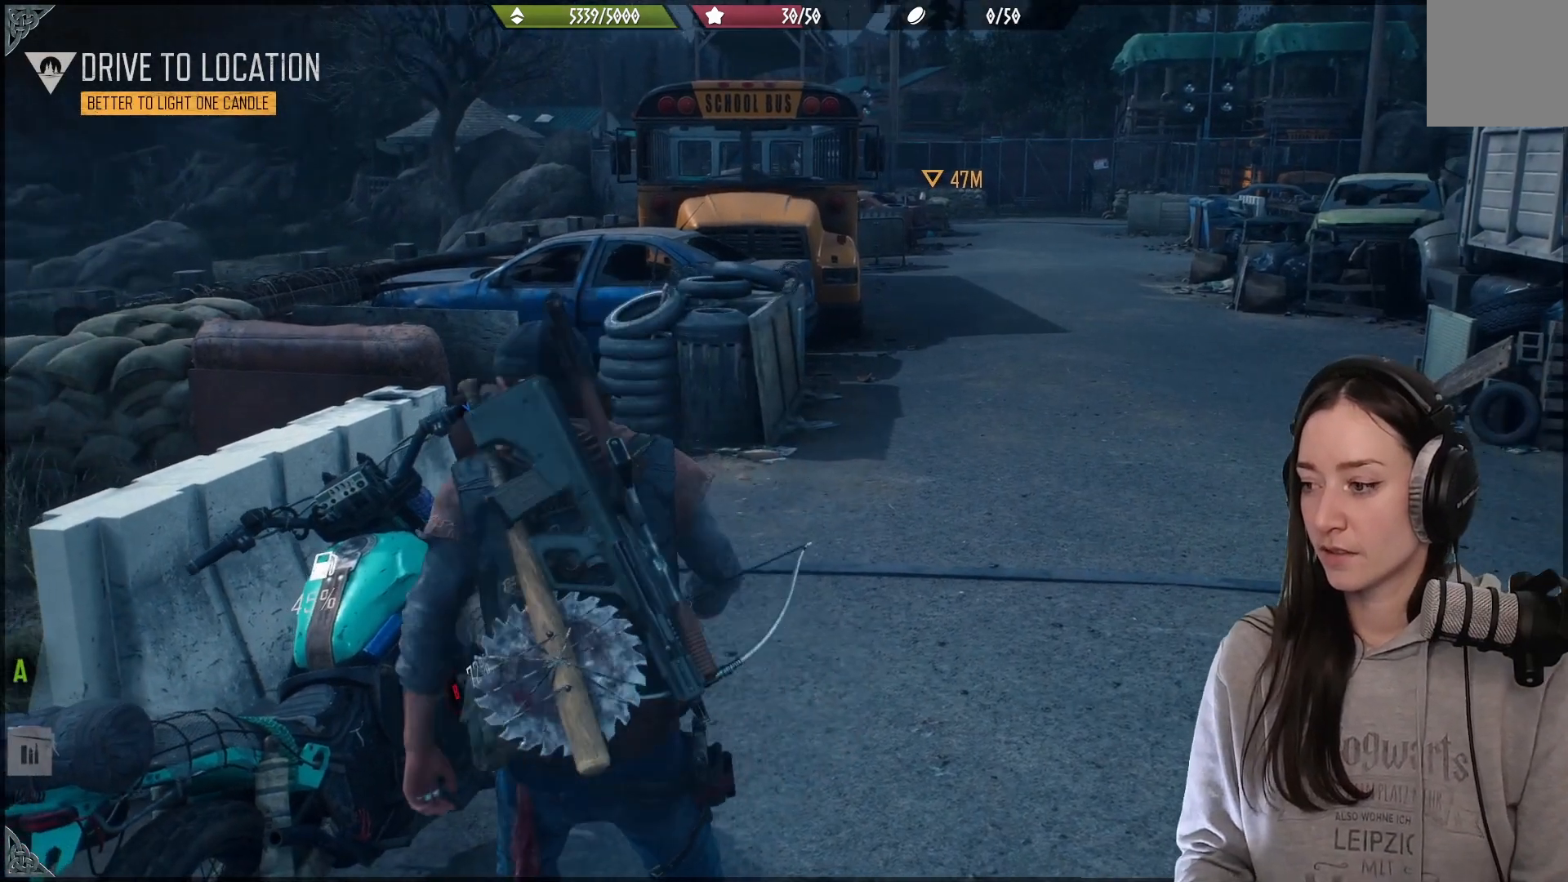
{"buttons": ["X"], "left_stick": "center", "right_stick": "center", "events": []}
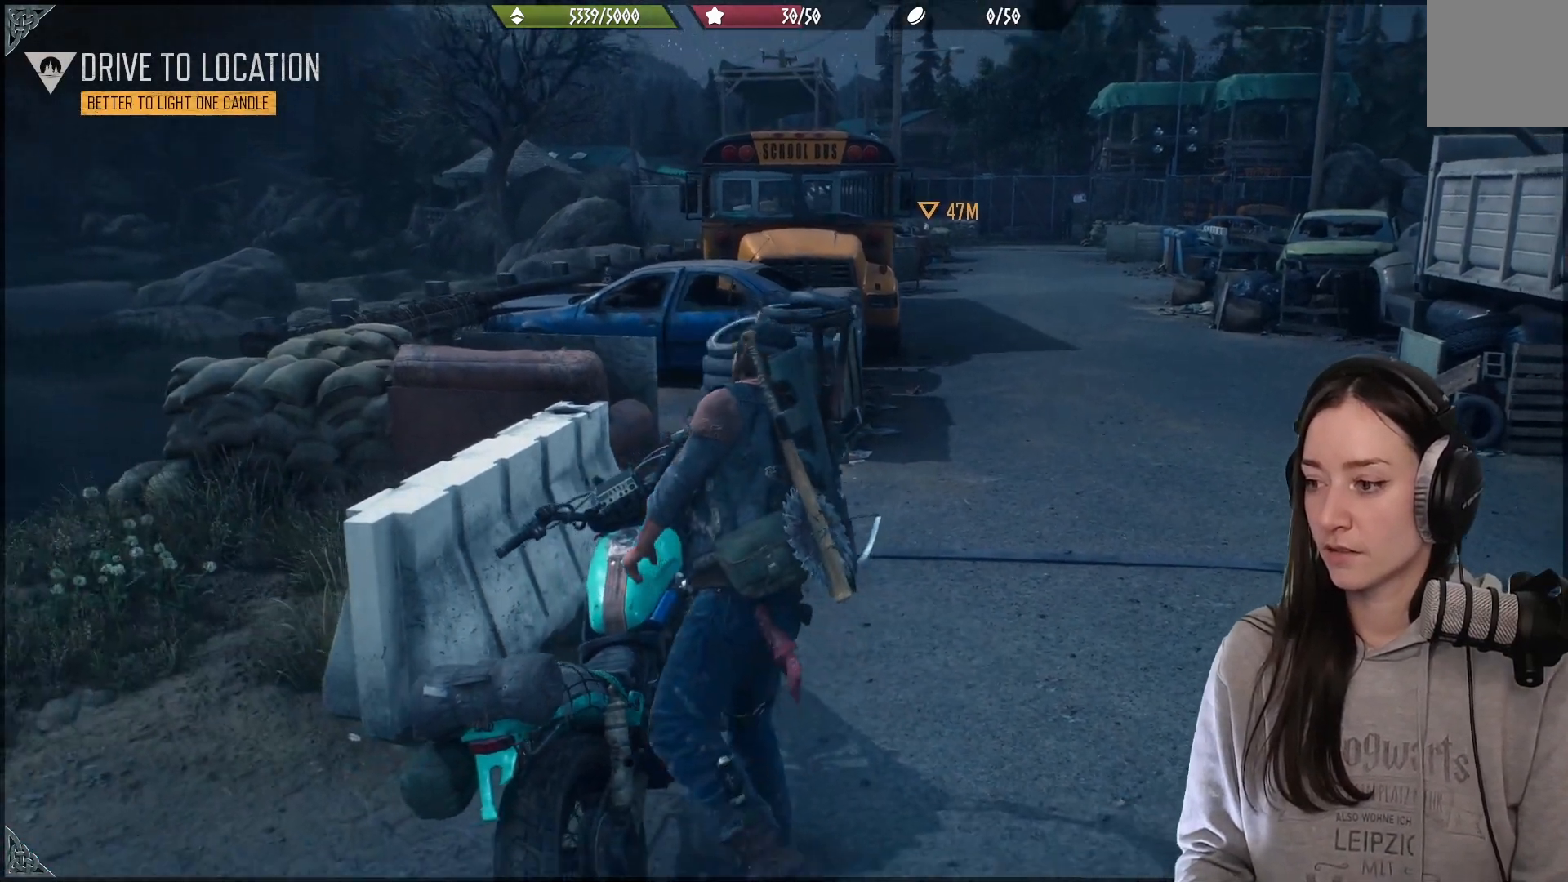
{"buttons": [], "left_stick": "up-right", "right_stick": "center", "events": [[250, "X", "up"], [400, "left_stick", "up-right"]]}
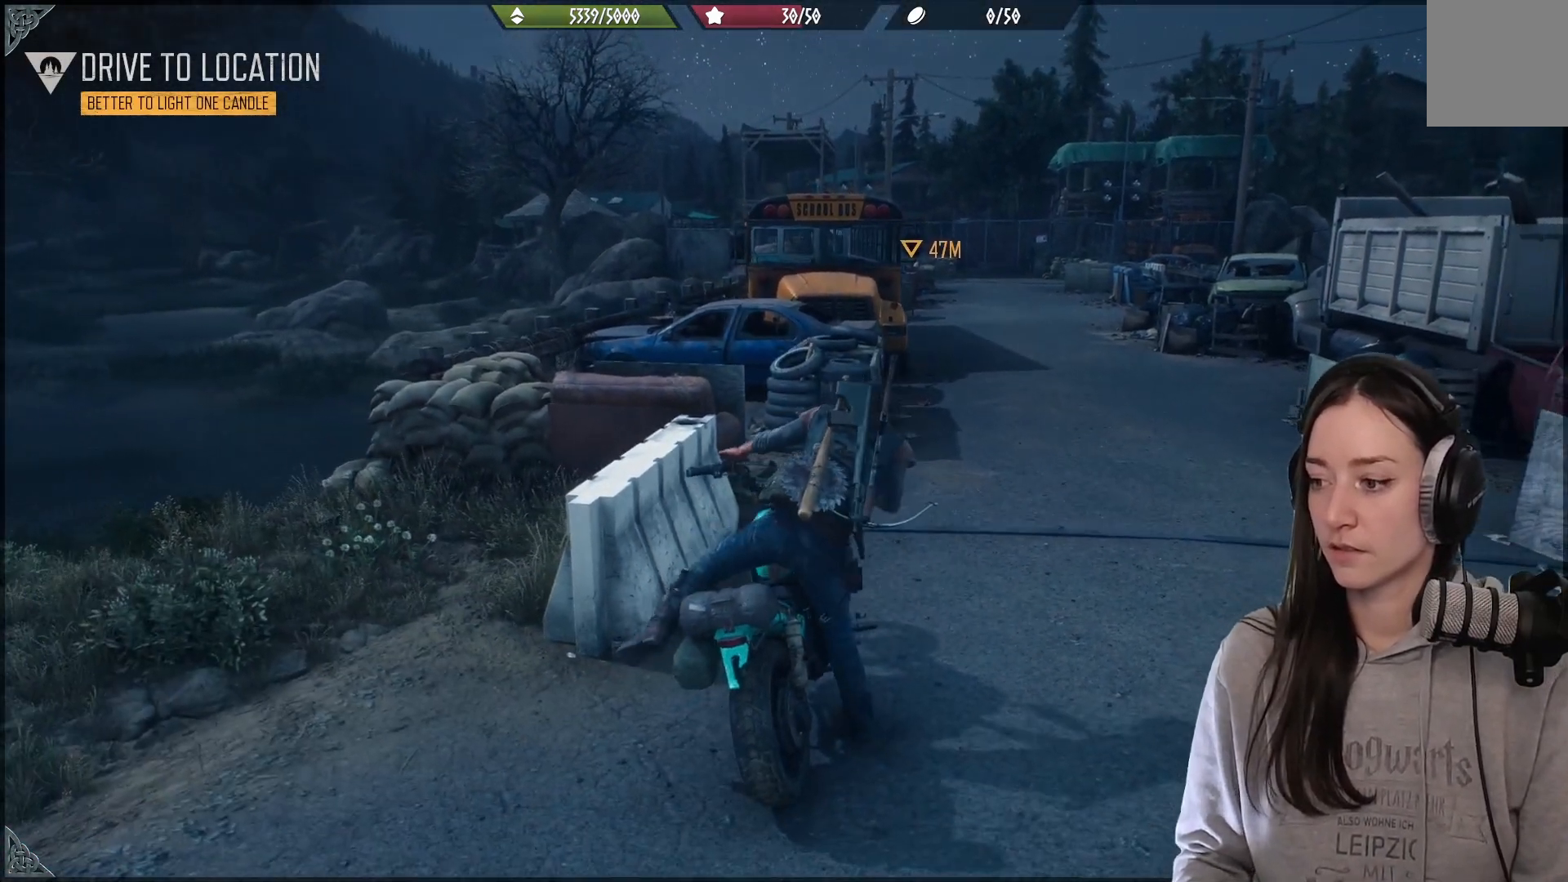
{"buttons": ["R2"], "left_stick": "right", "right_stick": "center", "events": [[117, "left_stick", "right"], [217, "R2", "down"]]}
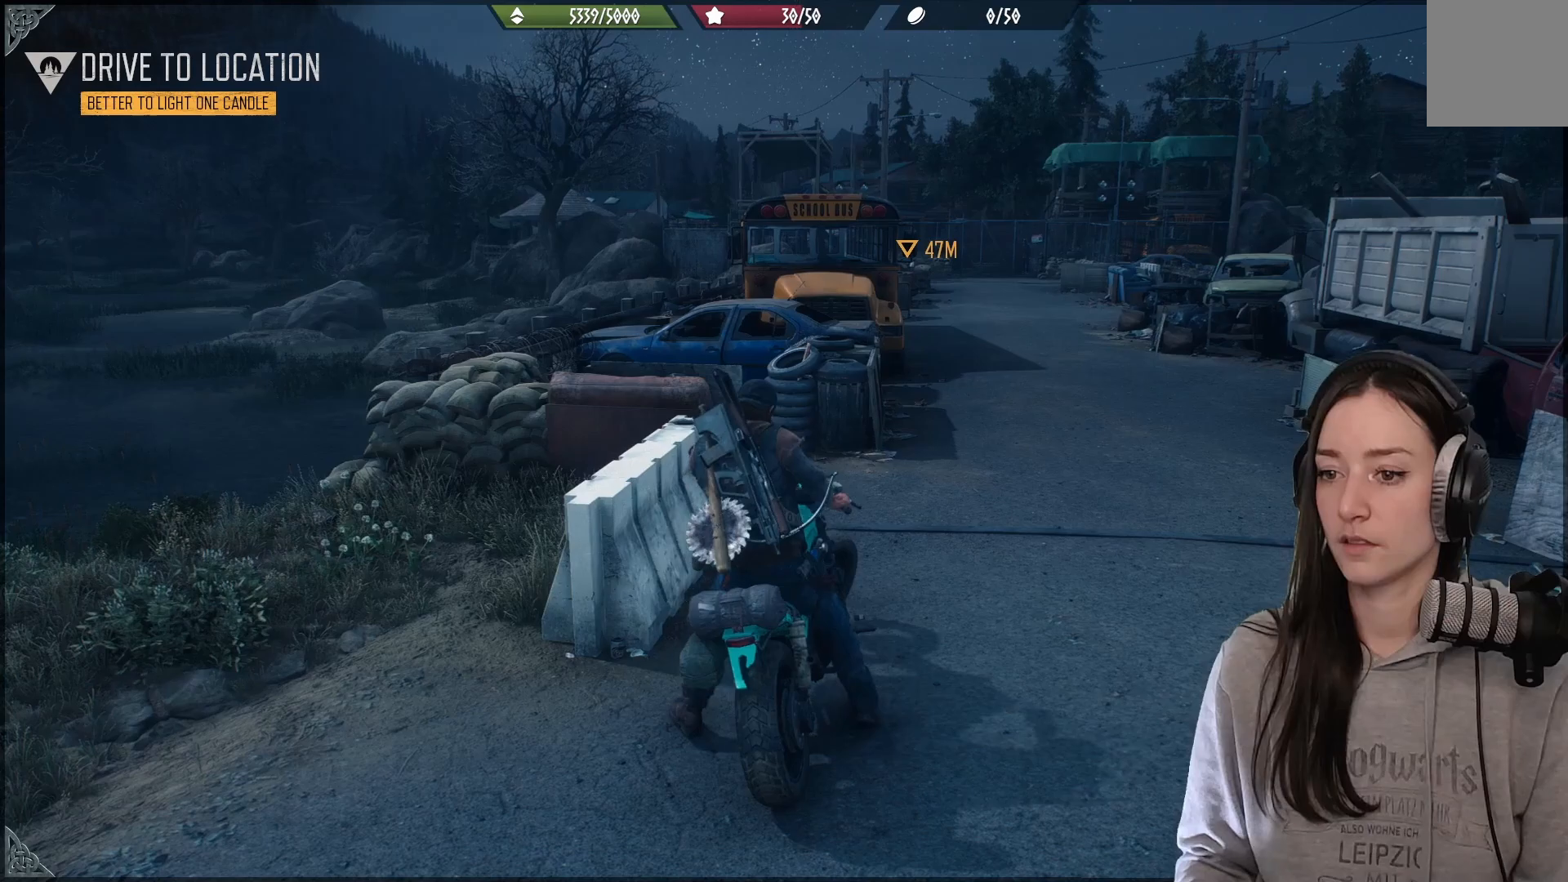
{"buttons": ["R2"], "left_stick": "up-right", "right_stick": "down-right", "events": [[233, "right_stick", "right"], [317, "left_stick", "up-right"], [500, "right_stick", "down-right"]]}
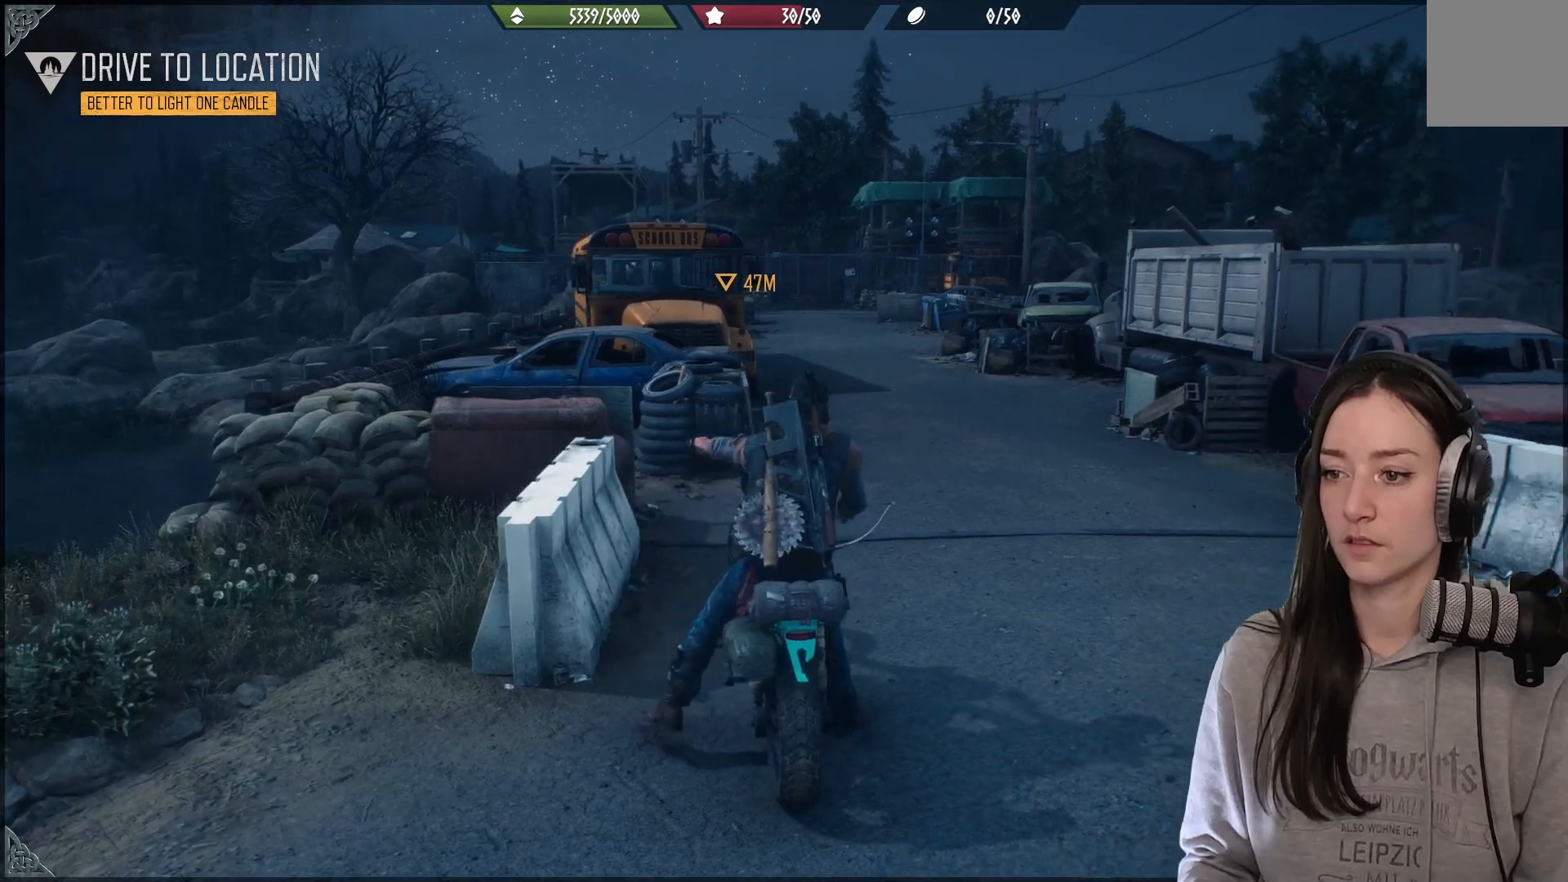
{"buttons": ["R2"], "left_stick": "up-right", "right_stick": "center", "events": [[17, "right_stick", "right"], [33, "right_stick", "center"]]}
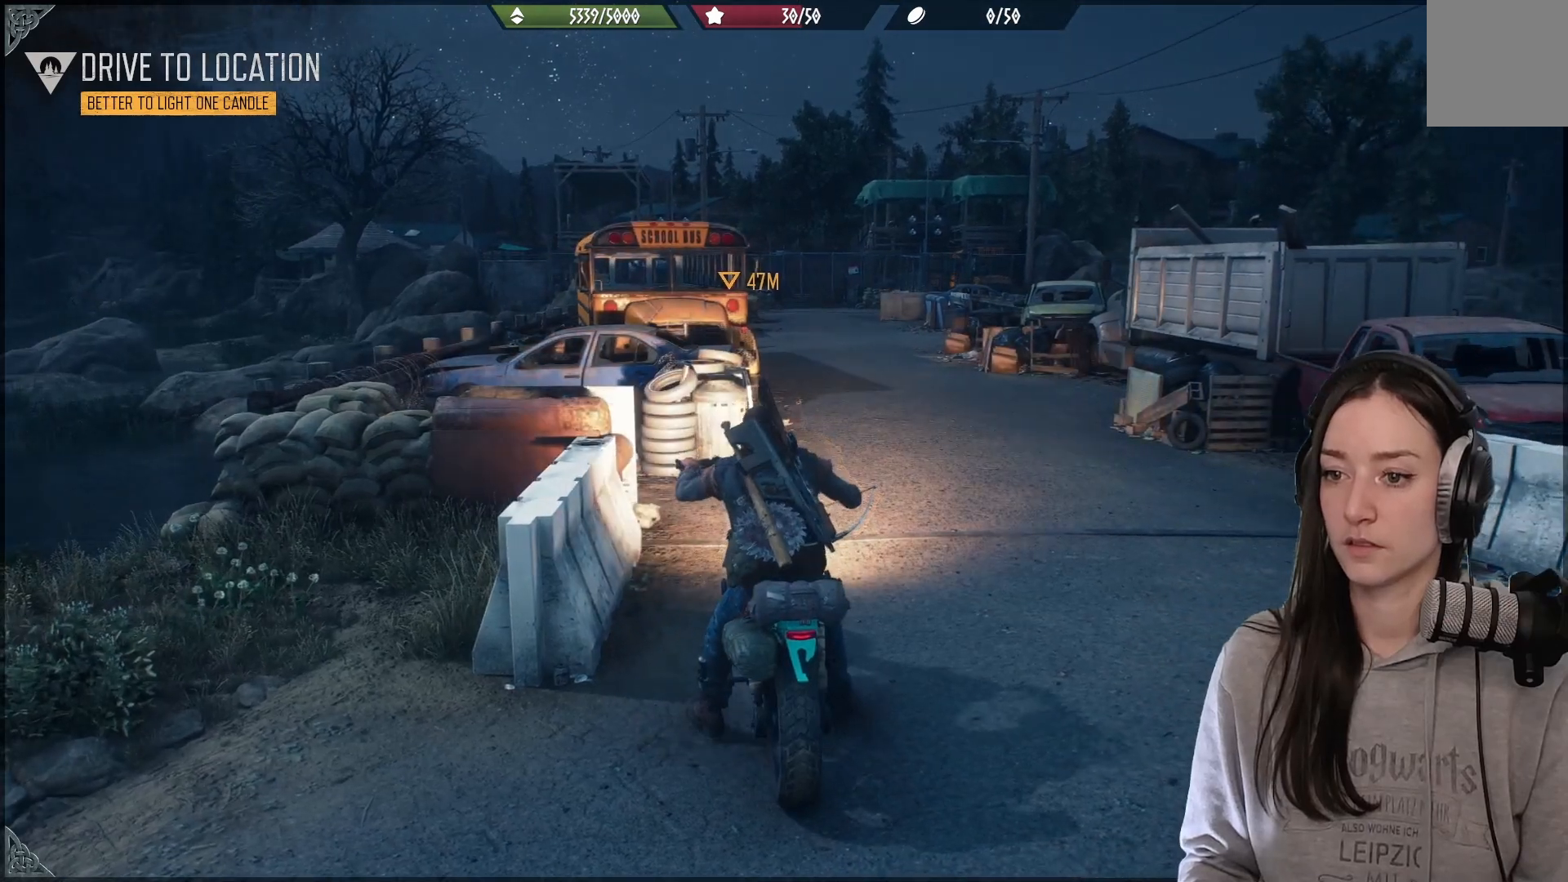
{"buttons": ["R2"], "left_stick": "up-right", "right_stick": "center", "events": []}
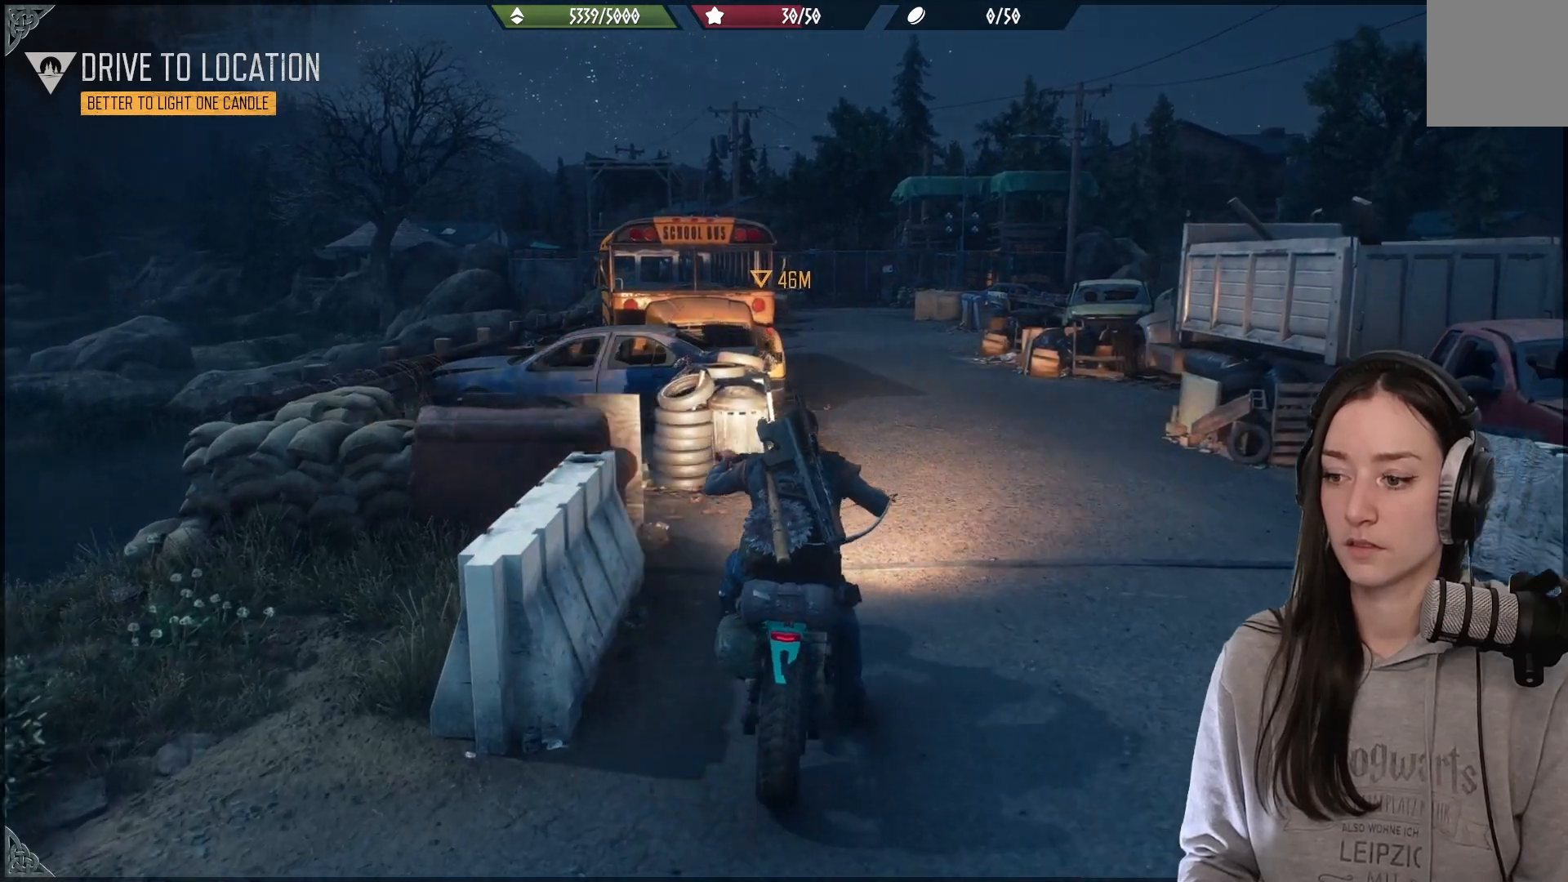
{"buttons": ["R2"], "left_stick": "up-left", "right_stick": "center", "events": [[333, "left_stick", "up"], [467, "left_stick", "up-left"]]}
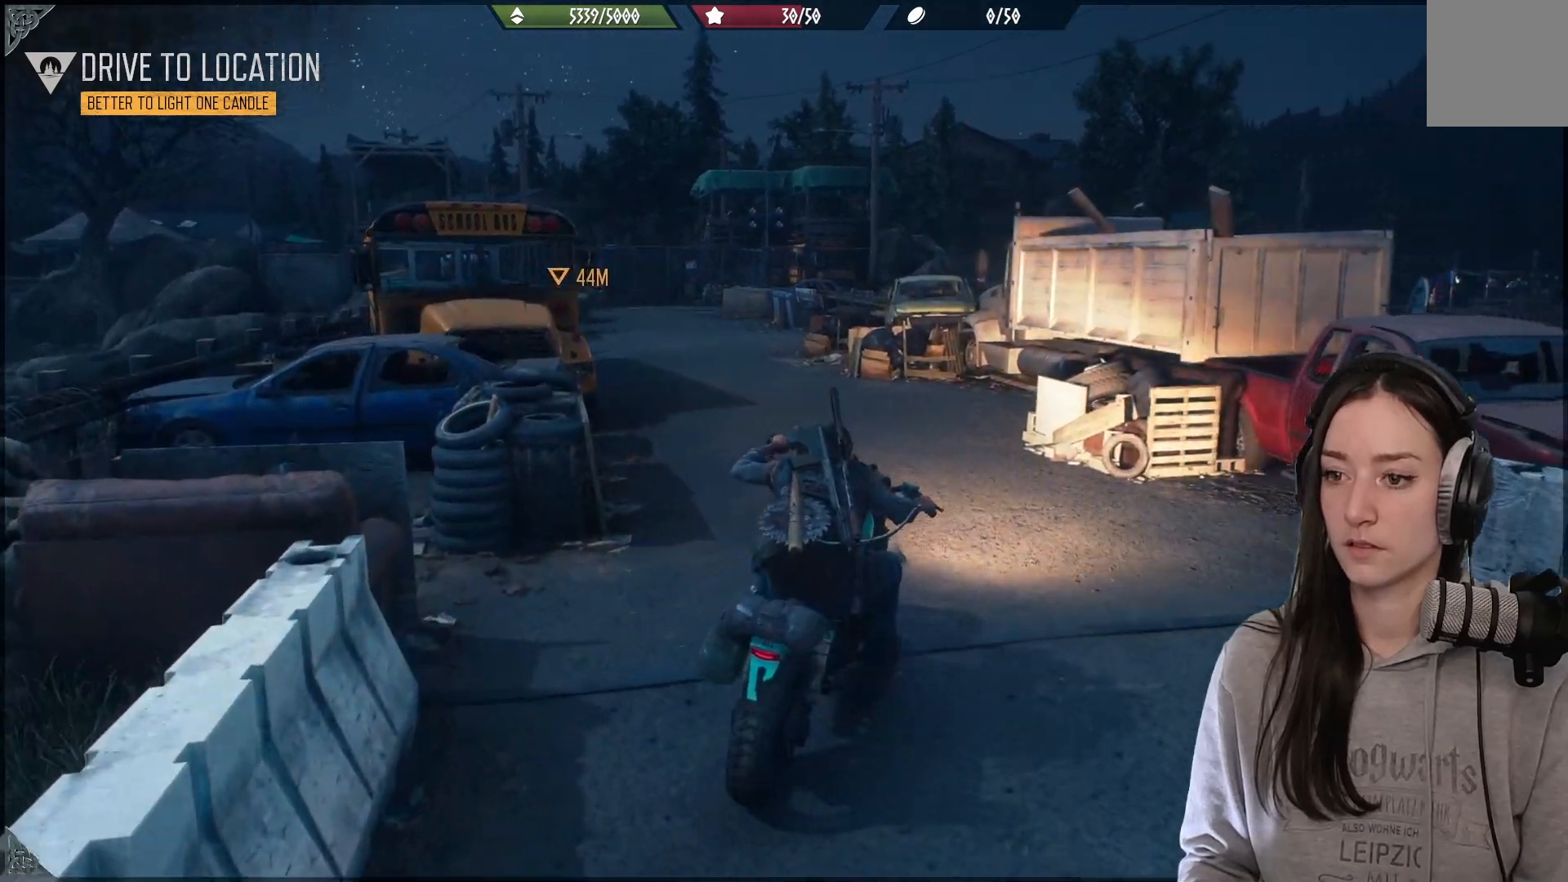
{"buttons": ["R2"], "left_stick": "up-left", "right_stick": "left", "events": [[417, "right_stick", "down-left"], [467, "right_stick", "left"]]}
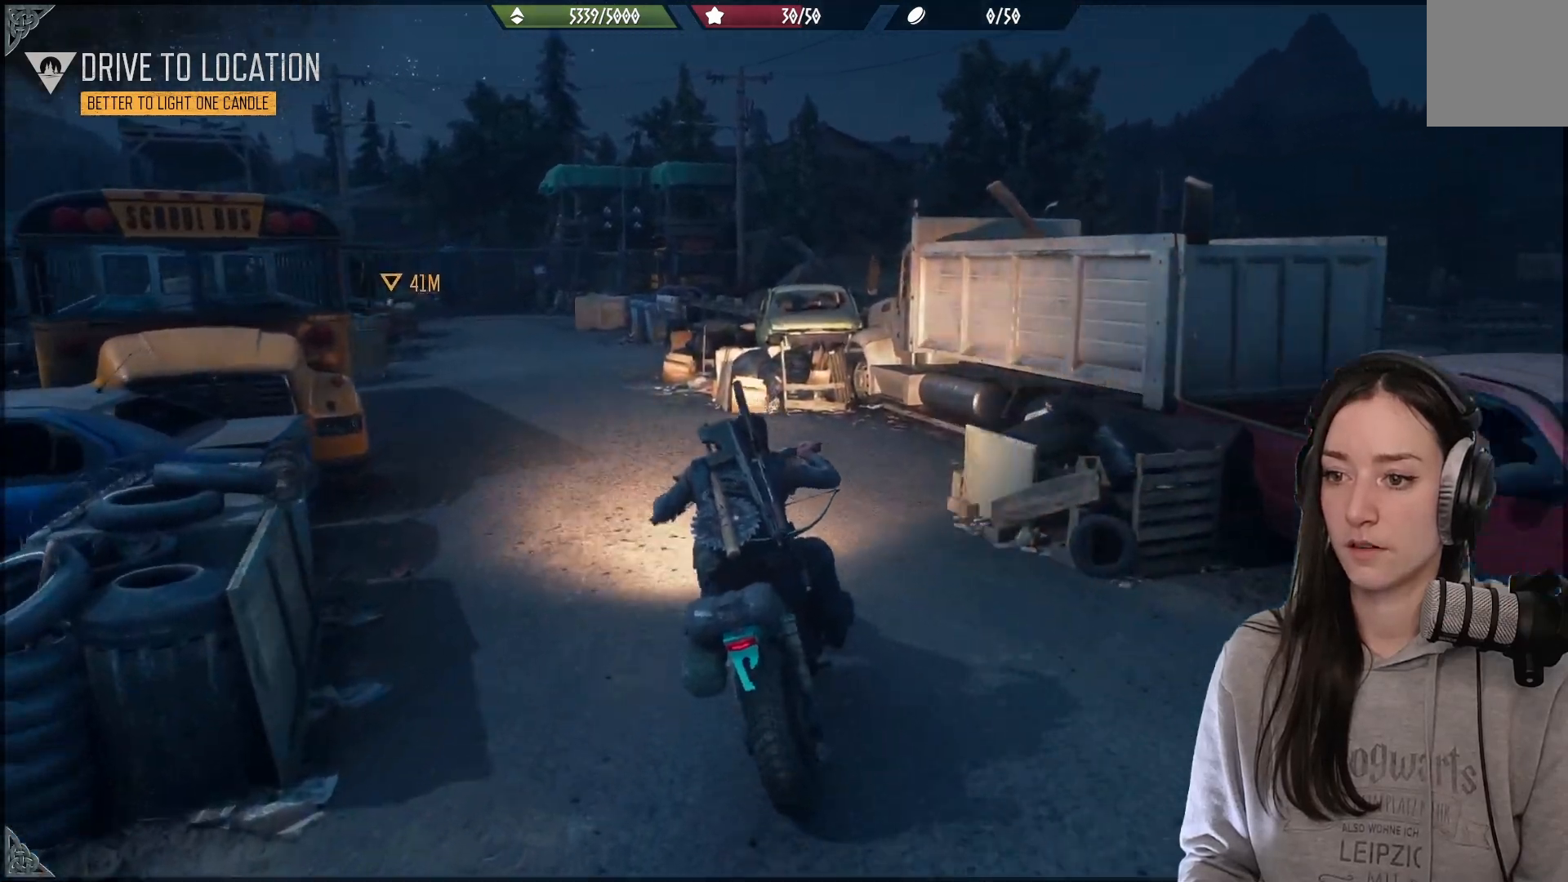
{"buttons": ["R2"], "left_stick": "up-left", "right_stick": "left", "events": [[100, "left_stick", "up"], [250, "right_stick", "center"], [400, "left_stick", "up-left"], [450, "right_stick", "left"]]}
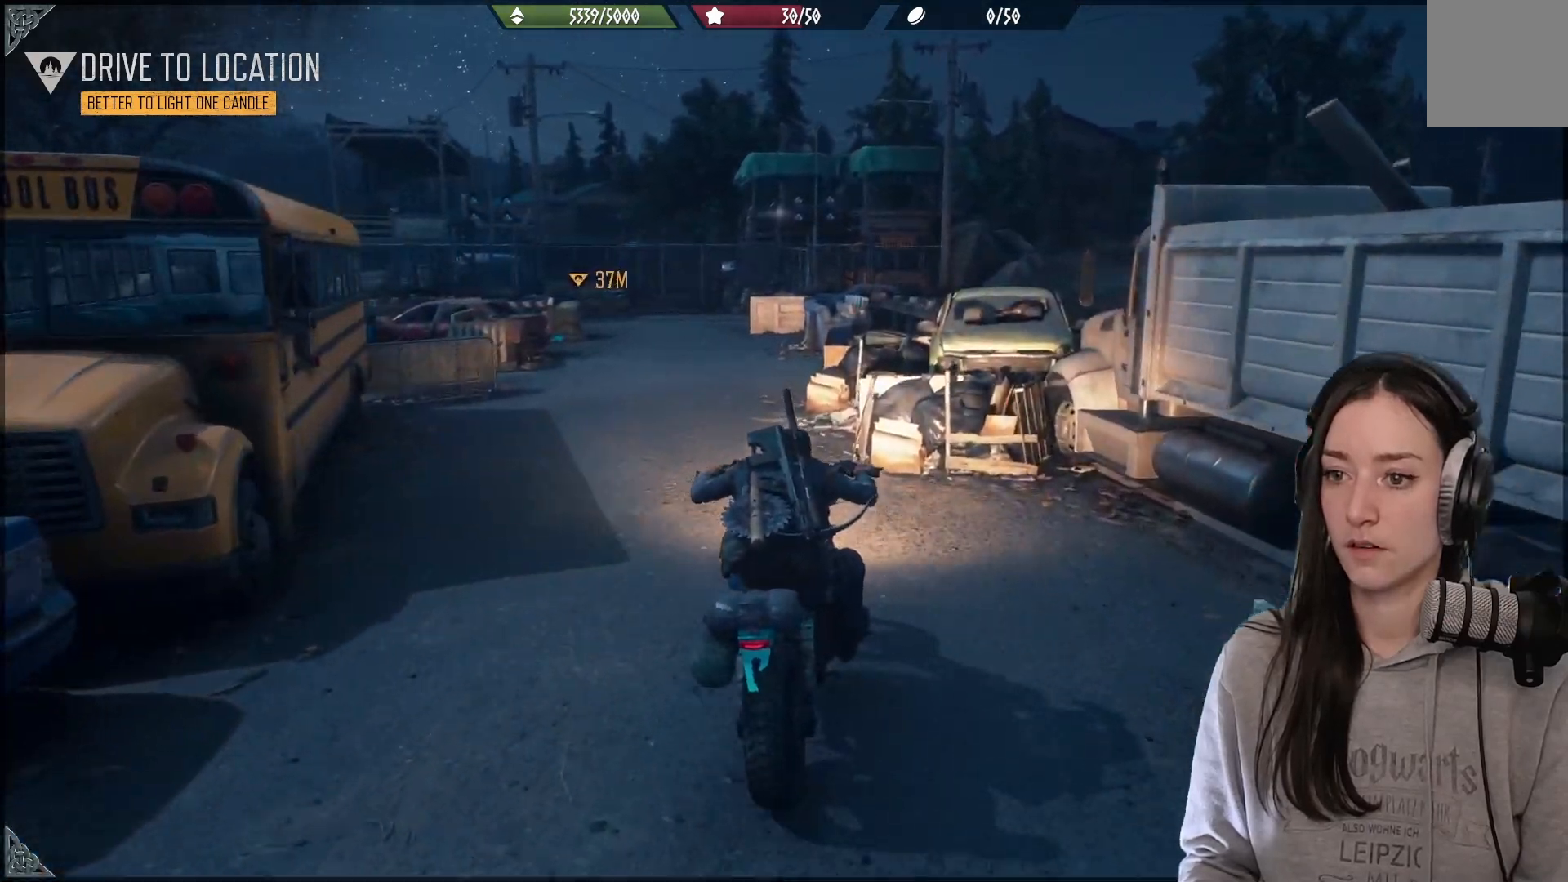
{"buttons": ["R2"], "left_stick": "up", "right_stick": "center", "events": [[150, "right_stick", "center"], [317, "left_stick", "up"]]}
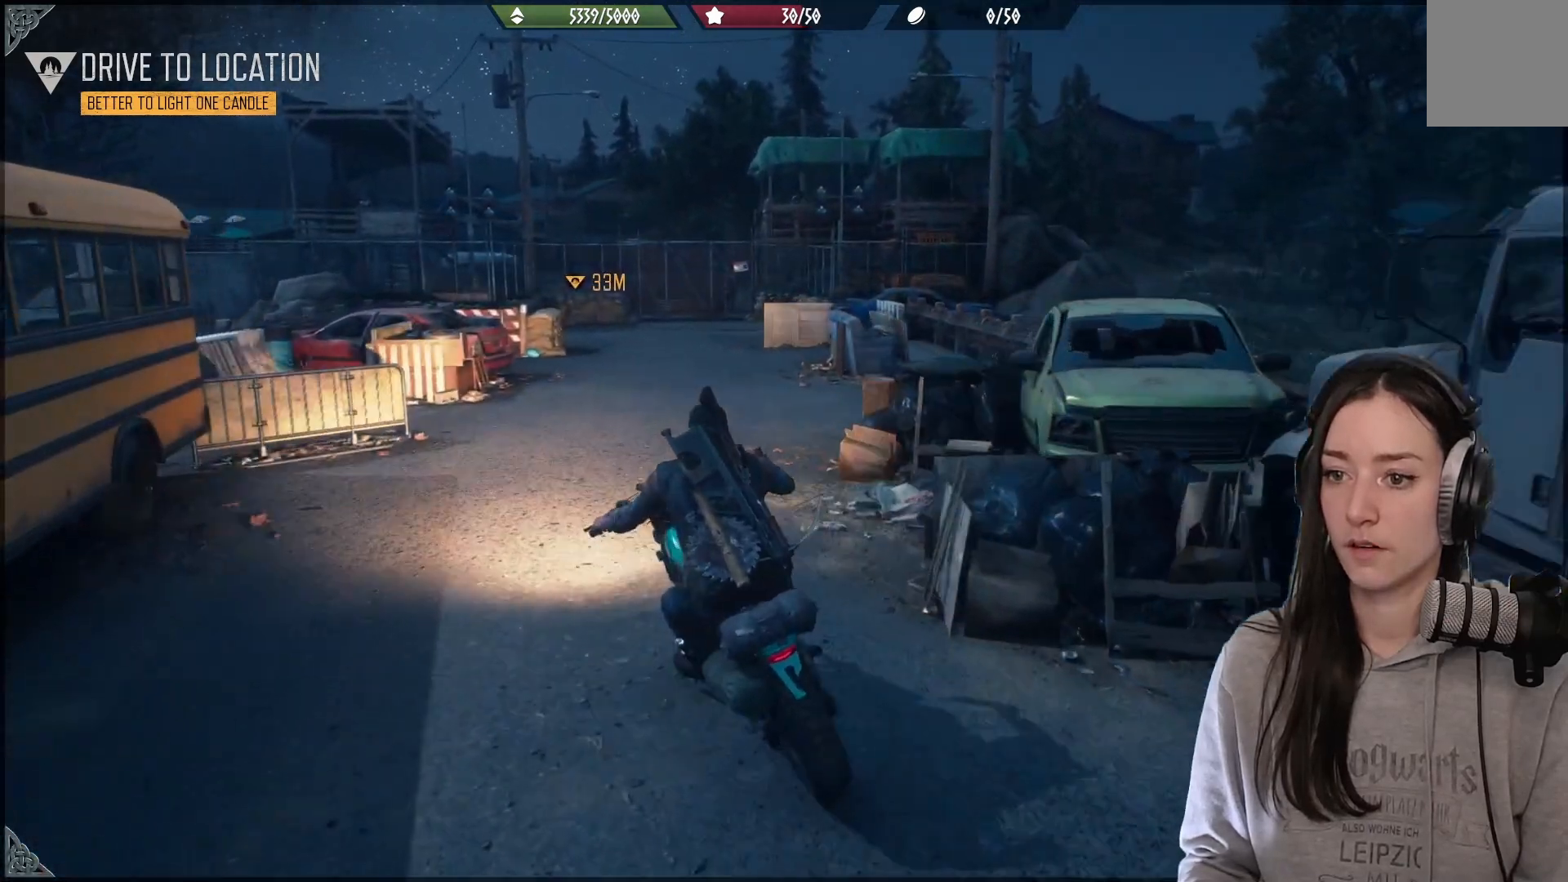
{"buttons": ["R2"], "left_stick": "up-right", "right_stick": "center", "events": [[83, "left_stick", "up-right"], [400, "R2", "up"], [467, "R2", "down"]]}
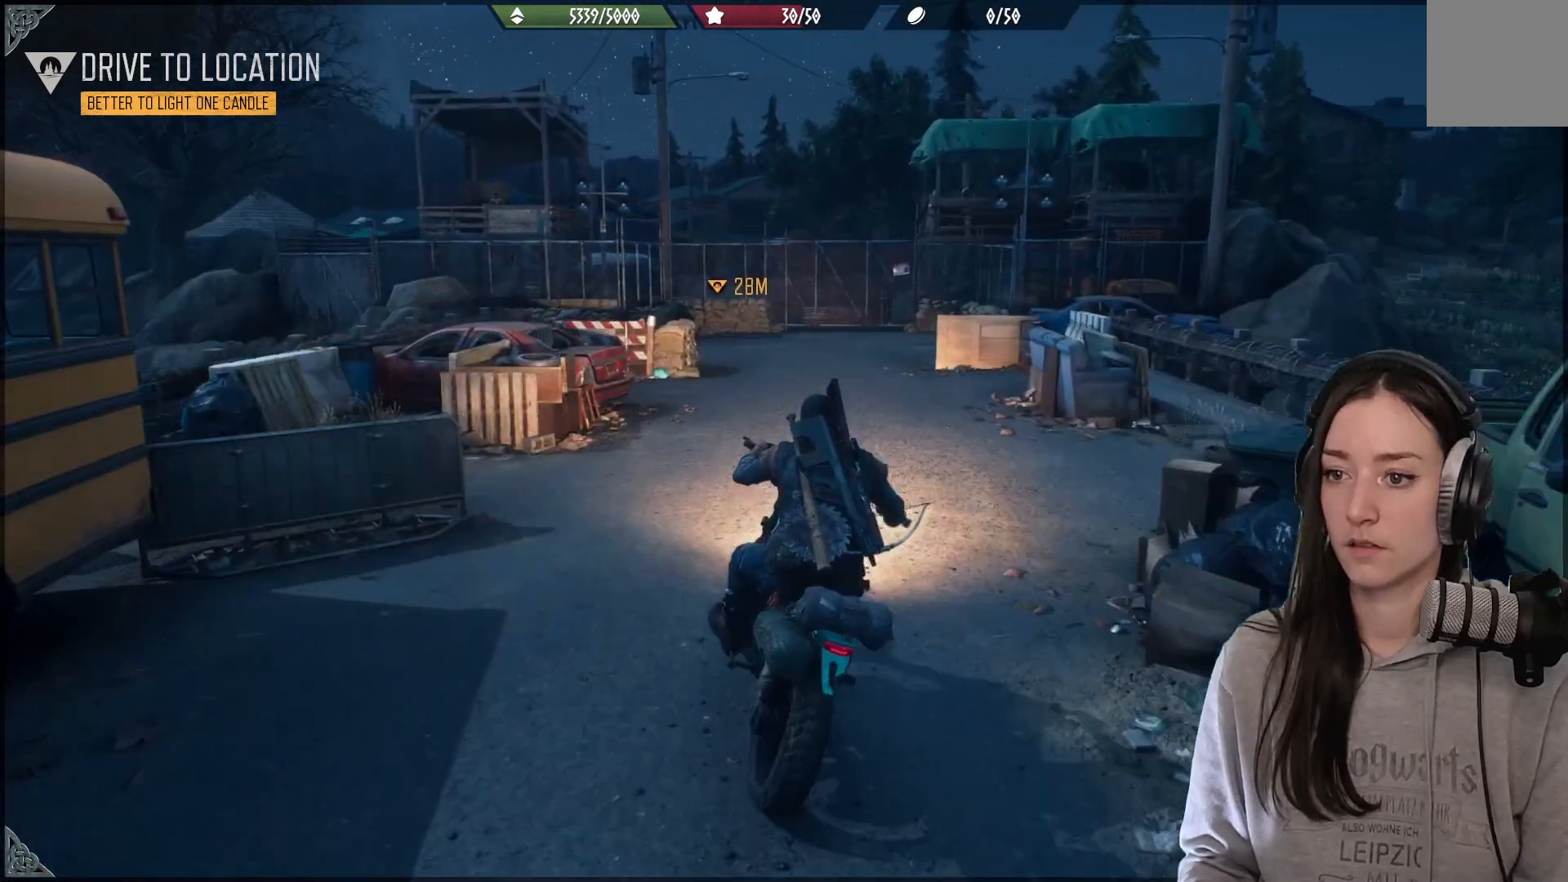
{"buttons": ["DPAD_DOWN"], "left_stick": "center", "right_stick": "center", "events": [[83, "R2", "up"], [200, "R2", "down"], [233, "left_stick", "up-left"], [367, "left_stick", "center"], [417, "R2", "up"], [500, "DPAD_DOWN", "down"]]}
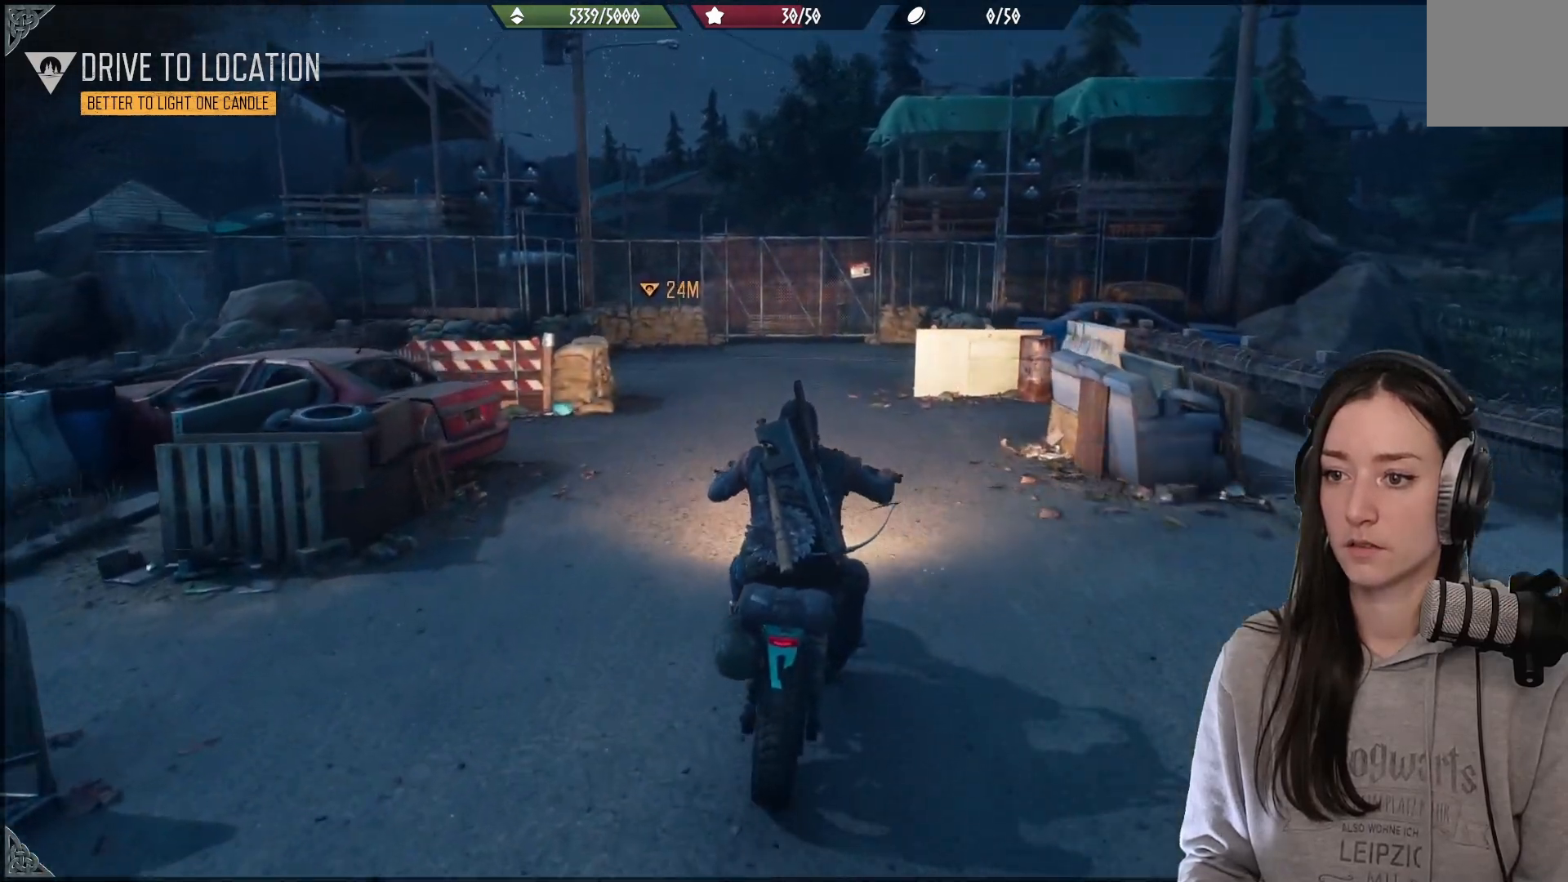
{"buttons": ["DPAD_DOWN"], "left_stick": "center", "right_stick": "center", "events": [[100, "DPAD_DOWN", "up"], [183, "DPAD_DOWN", "down"], [267, "DPAD_DOWN", "up"], [333, "DPAD_DOWN", "down"], [417, "DPAD_DOWN", "up"], [483, "DPAD_DOWN", "down"]]}
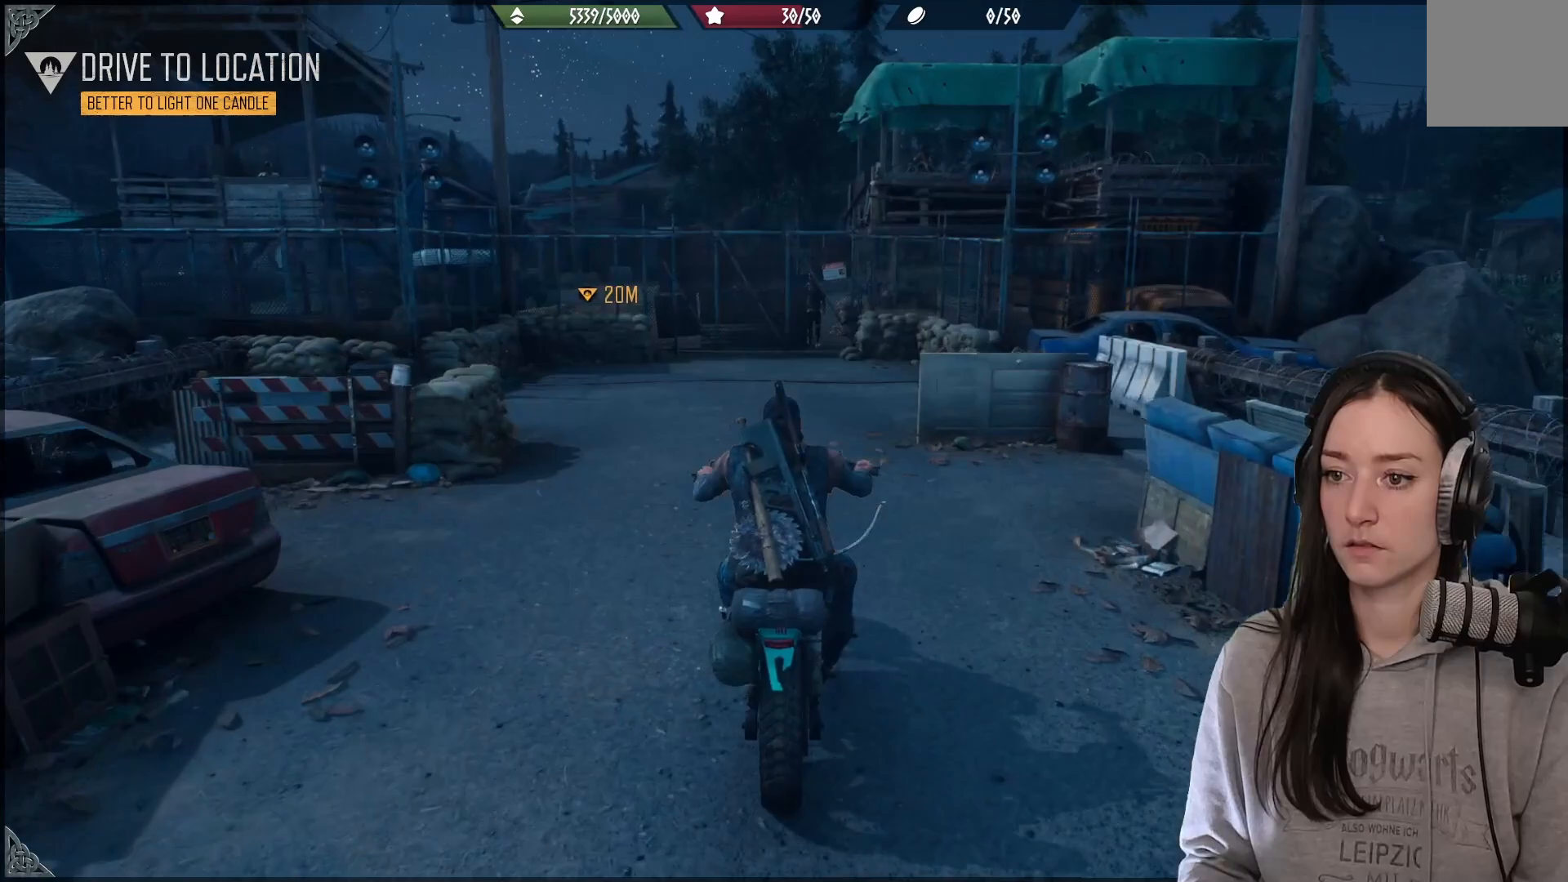
{"buttons": [], "left_stick": "center", "right_stick": "center", "events": [[67, "DPAD_DOWN", "up"], [167, "DPAD_DOWN", "down"], [233, "DPAD_DOWN", "up"], [283, "DPAD_DOWN", "down"], [367, "DPAD_DOWN", "up"]]}
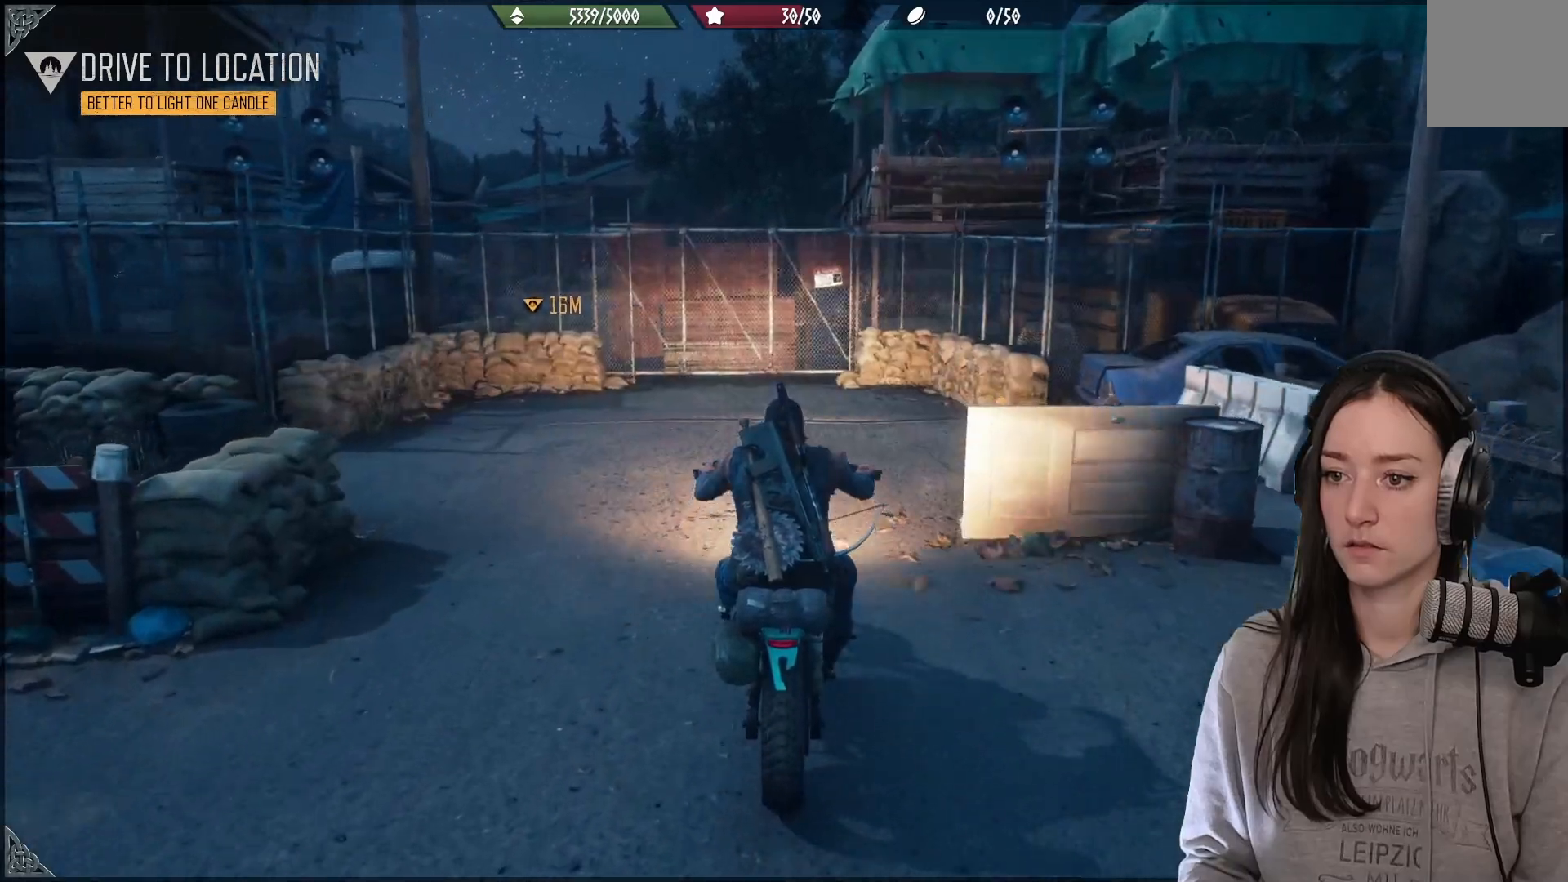
{"buttons": [], "left_stick": "center", "right_stick": "center", "events": [[367, "DPAD_DOWN", "down"], [450, "DPAD_DOWN", "up"]]}
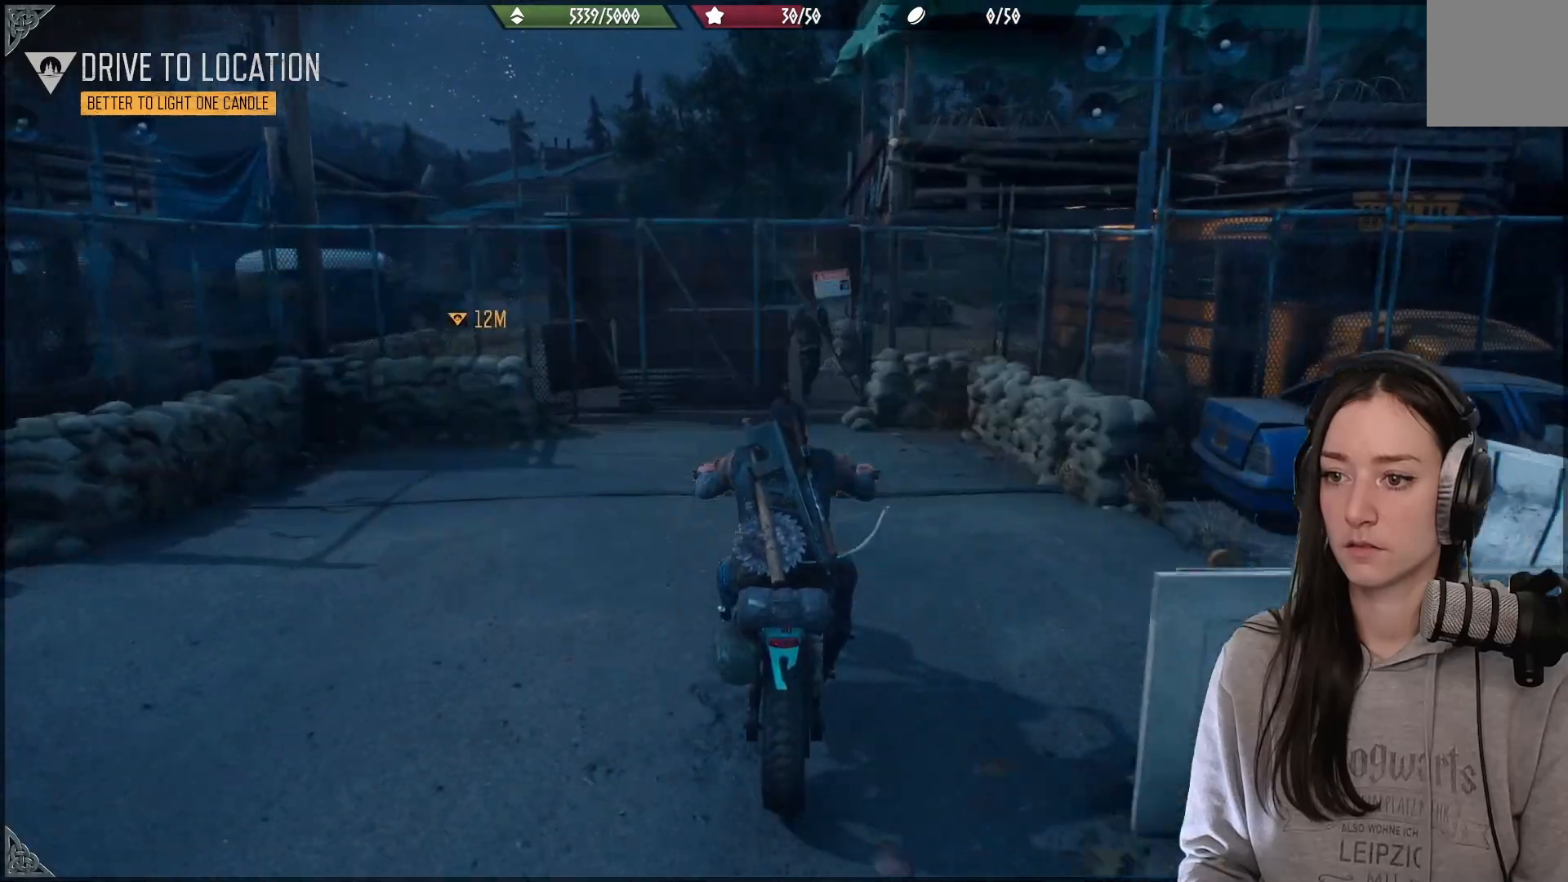
{"buttons": [], "left_stick": "center", "right_stick": "center", "events": [[17, "L2", "down"], [417, "L2", "up"]]}
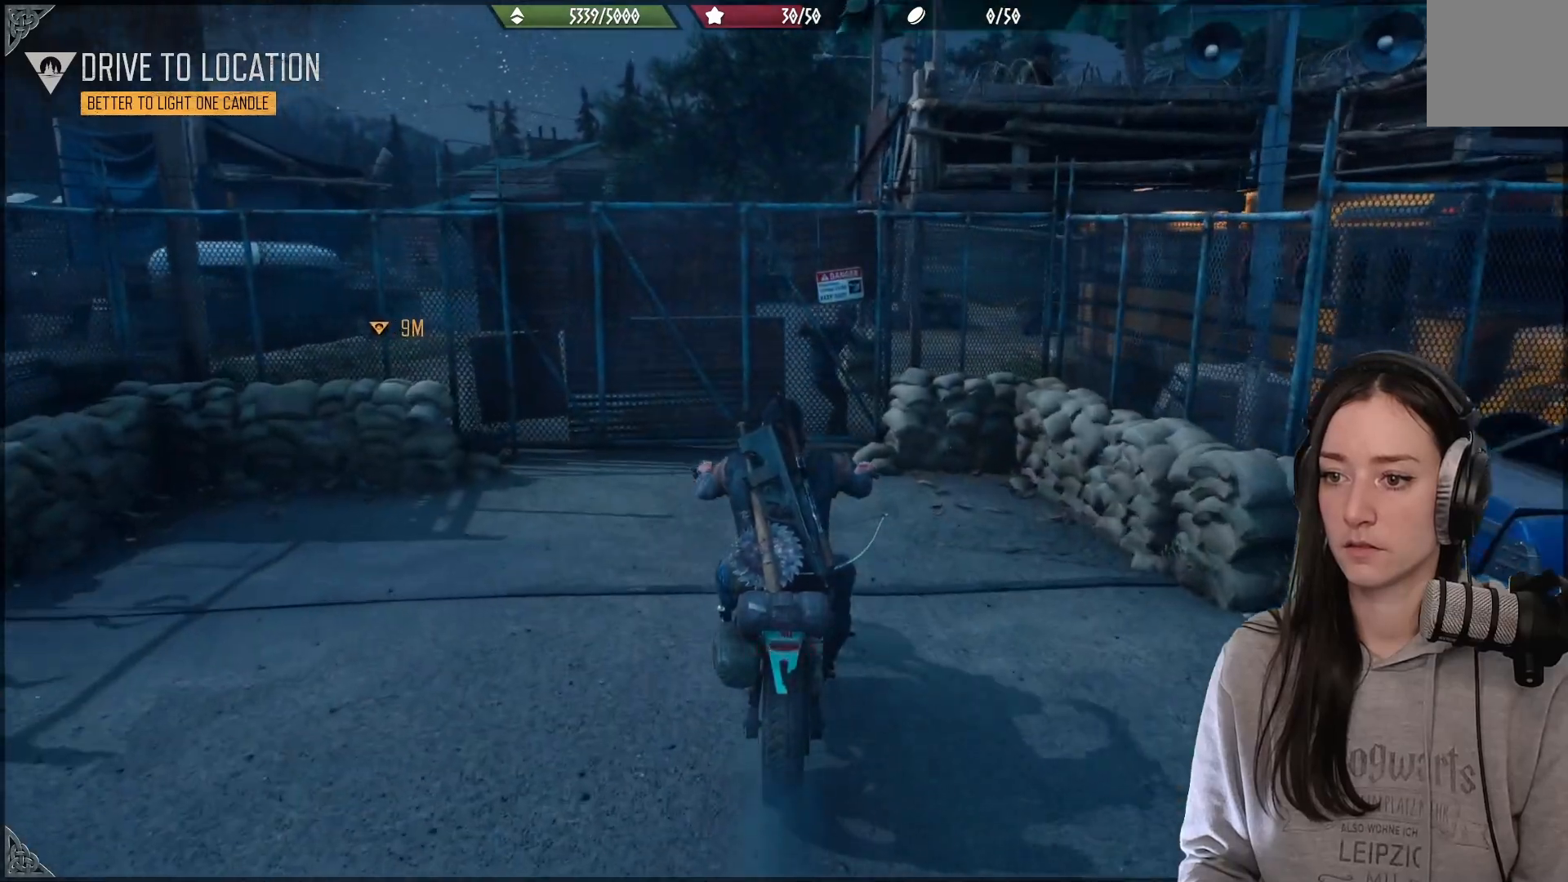
{"buttons": [], "left_stick": "center", "right_stick": "center", "events": [[33, "L2", "down"], [167, "L2", "up"]]}
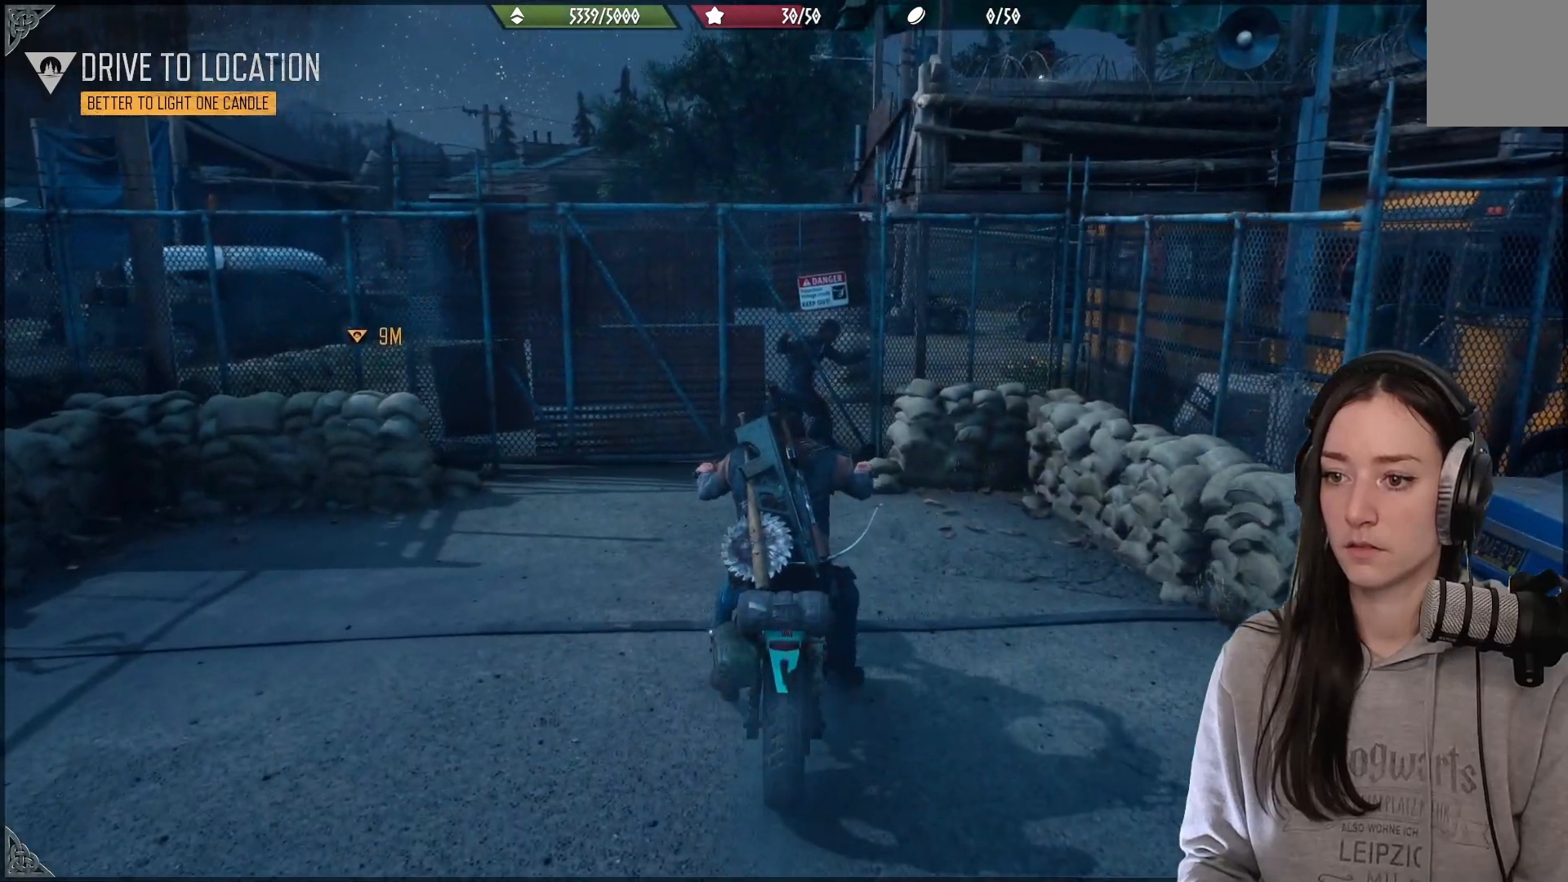
{"buttons": ["R2"], "left_stick": "up", "right_stick": "center", "events": [[150, "R2", "down"], [267, "left_stick", "up"]]}
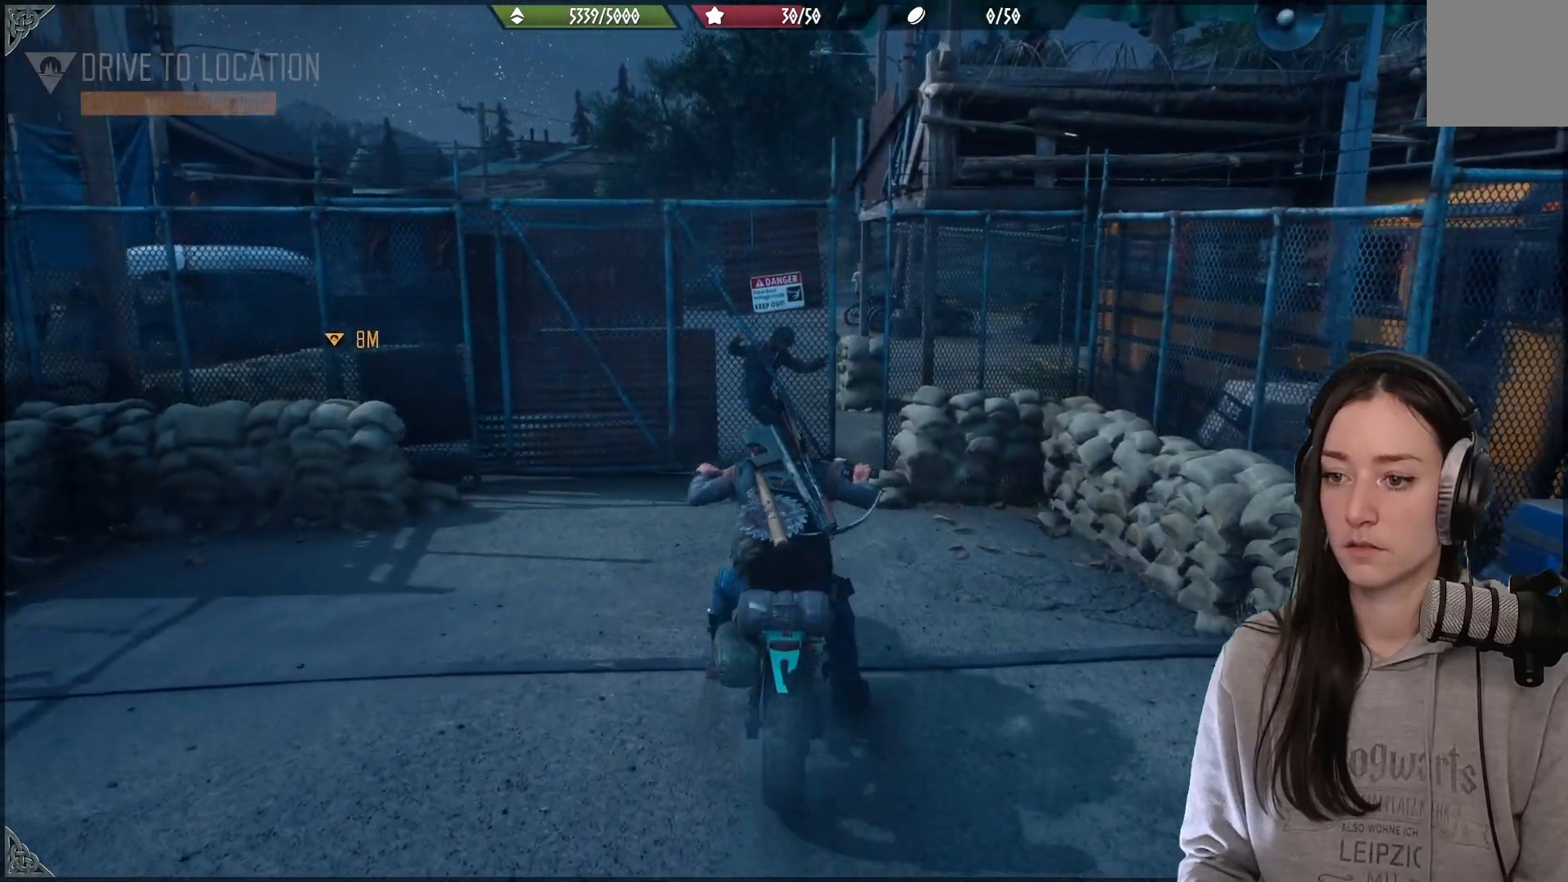
{"buttons": ["R2"], "left_stick": "right", "right_stick": "center", "events": [[67, "left_stick", "up-right"], [367, "left_stick", "right"]]}
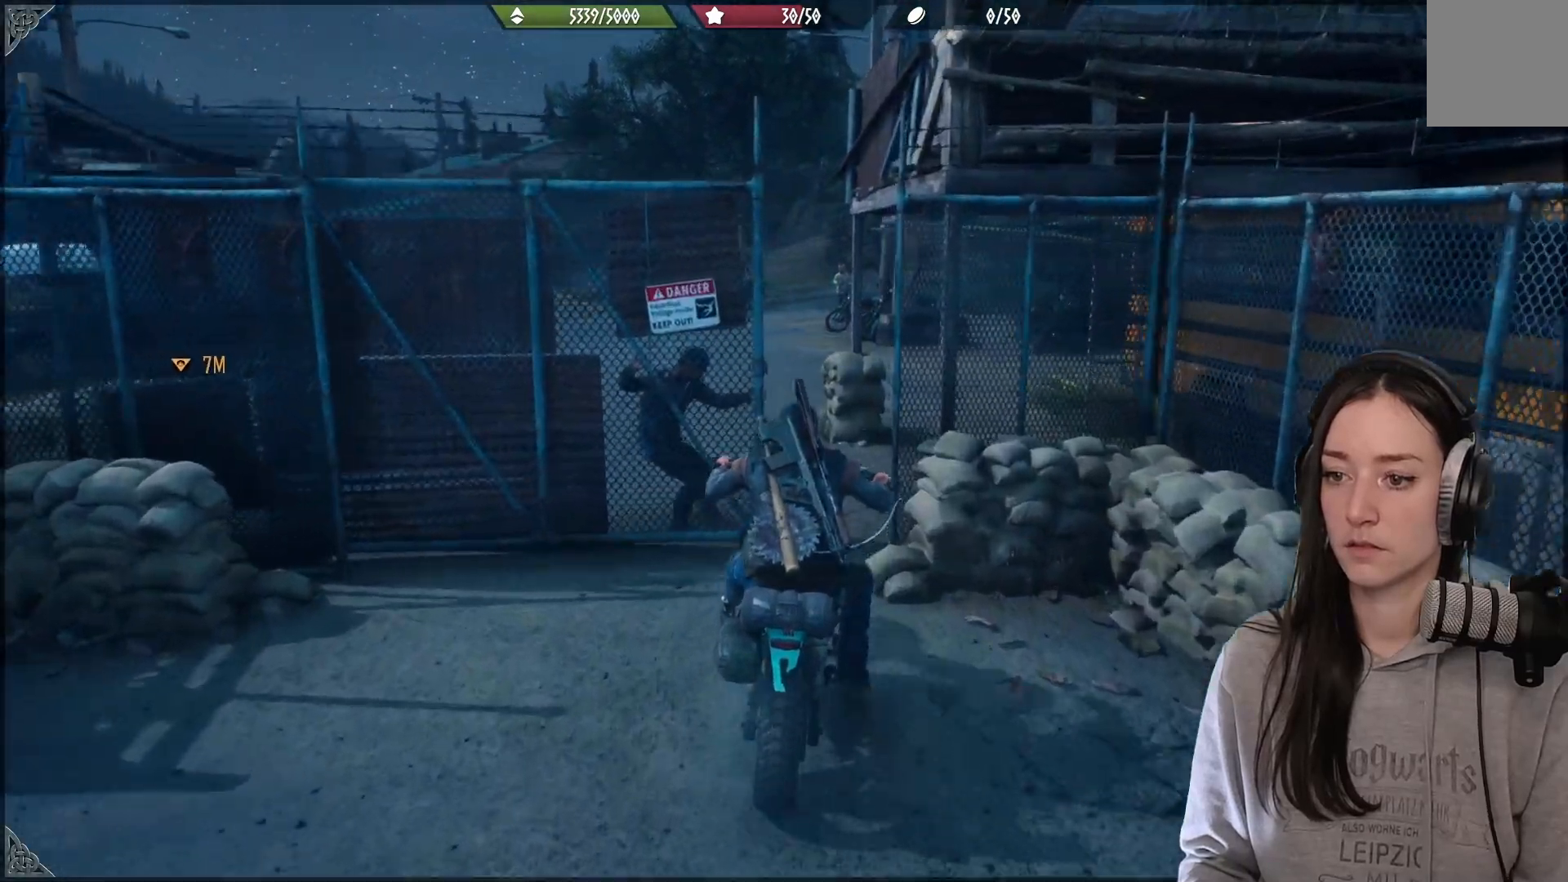
{"buttons": ["R2"], "left_stick": "left", "right_stick": "center", "events": [[67, "left_stick", "center"], [150, "R2", "up"], [350, "left_stick", "left"], [367, "R2", "down"]]}
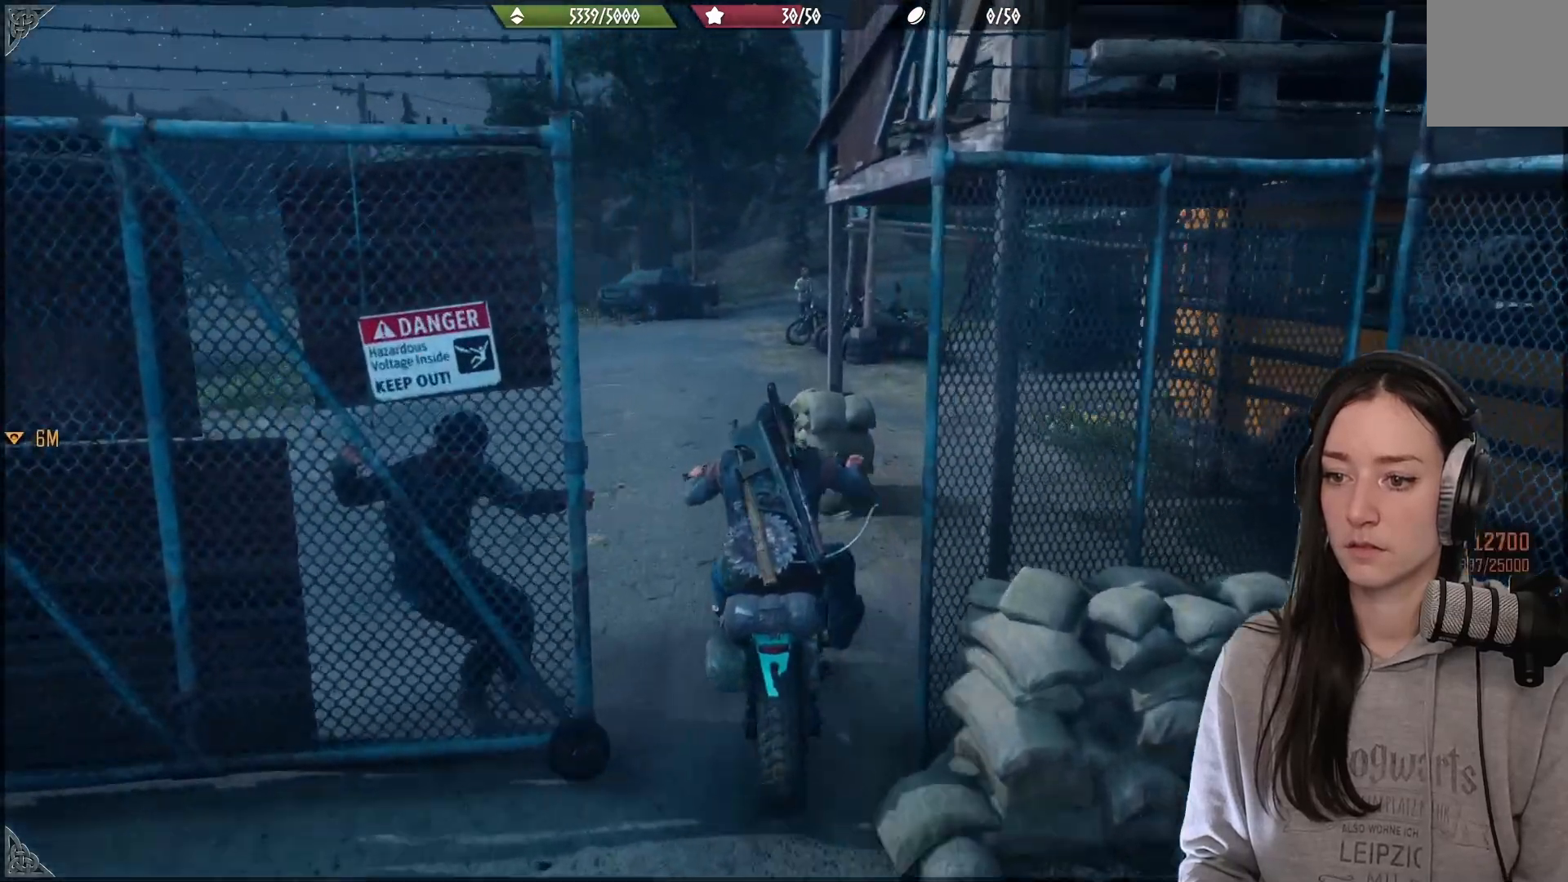
{"buttons": ["R2"], "left_stick": "center", "right_stick": "left", "events": [[250, "left_stick", "center"], [383, "right_stick", "down-left"], [483, "right_stick", "left"]]}
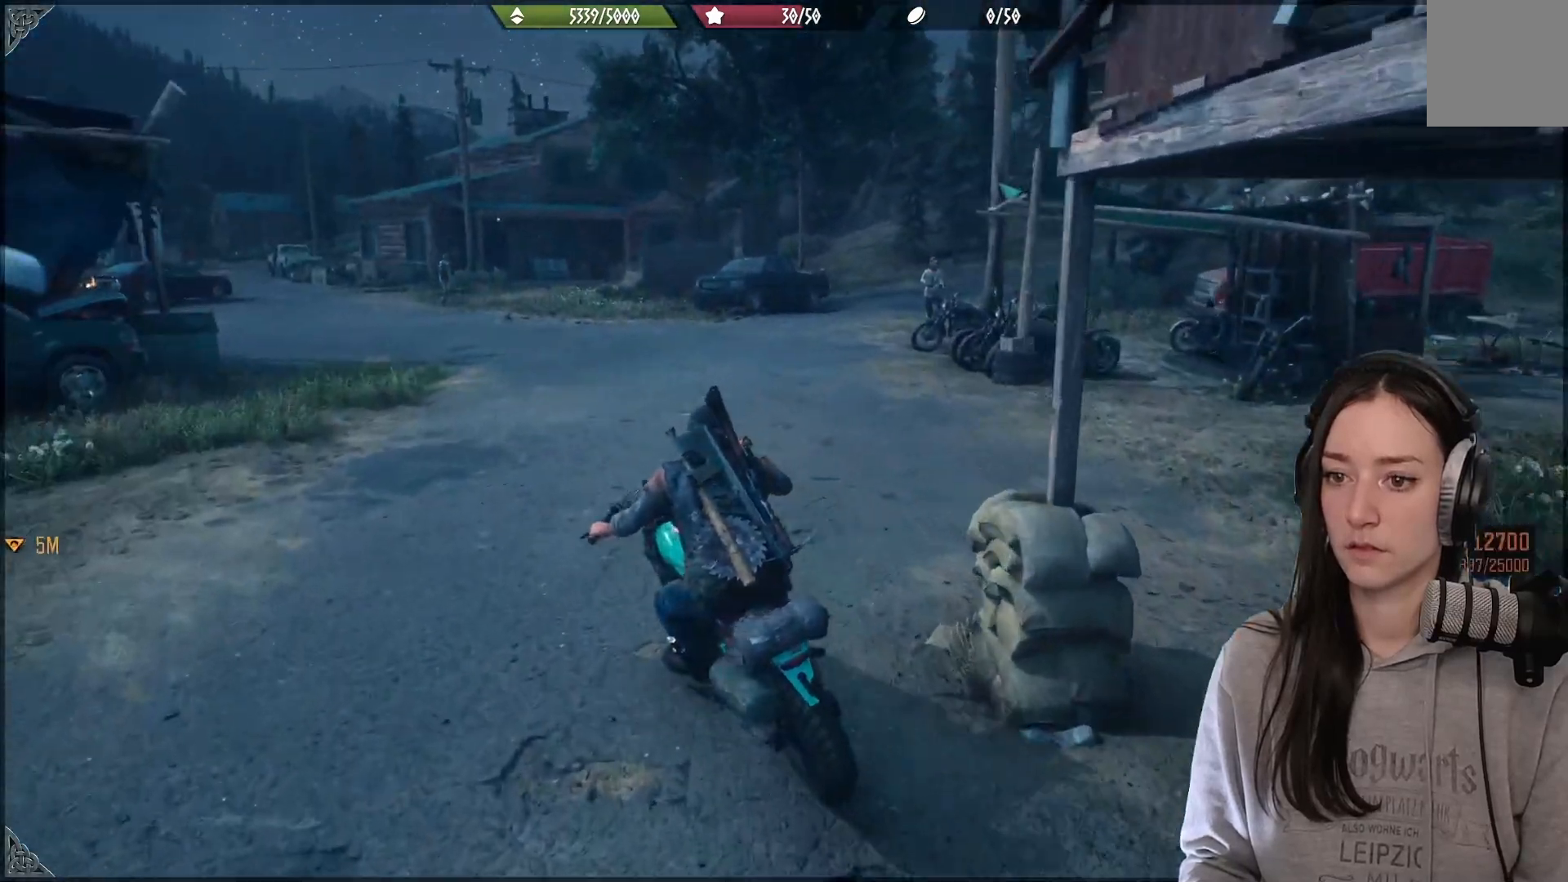
{"buttons": ["R2"], "left_stick": "center", "right_stick": "center", "events": [[367, "right_stick", "center"]]}
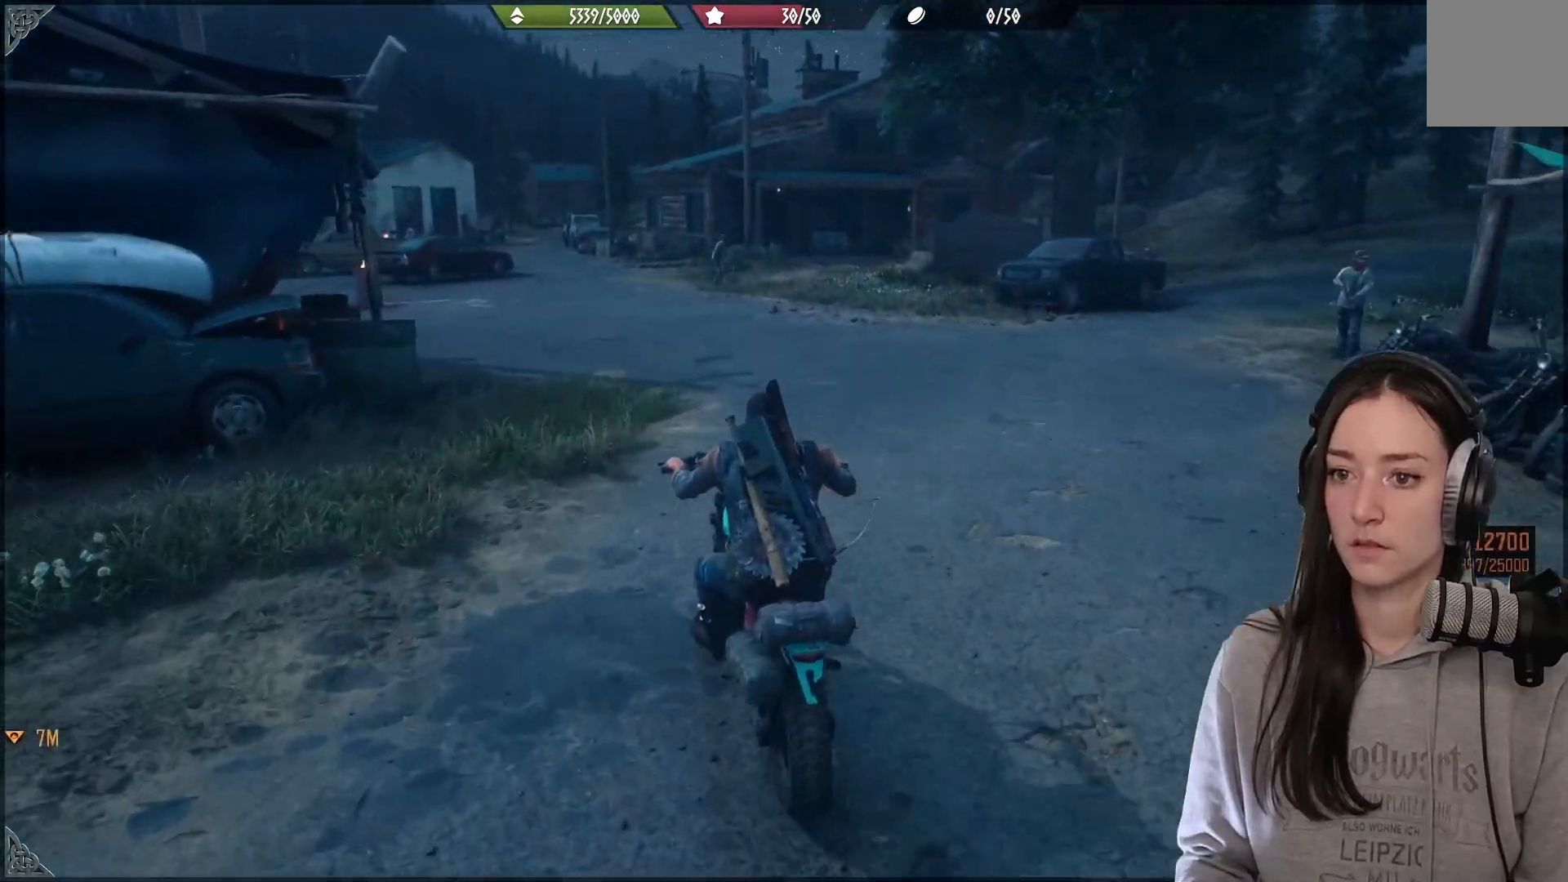
{"buttons": ["R2"], "left_stick": "center", "right_stick": "up-left", "events": [[333, "right_stick", "up-left"]]}
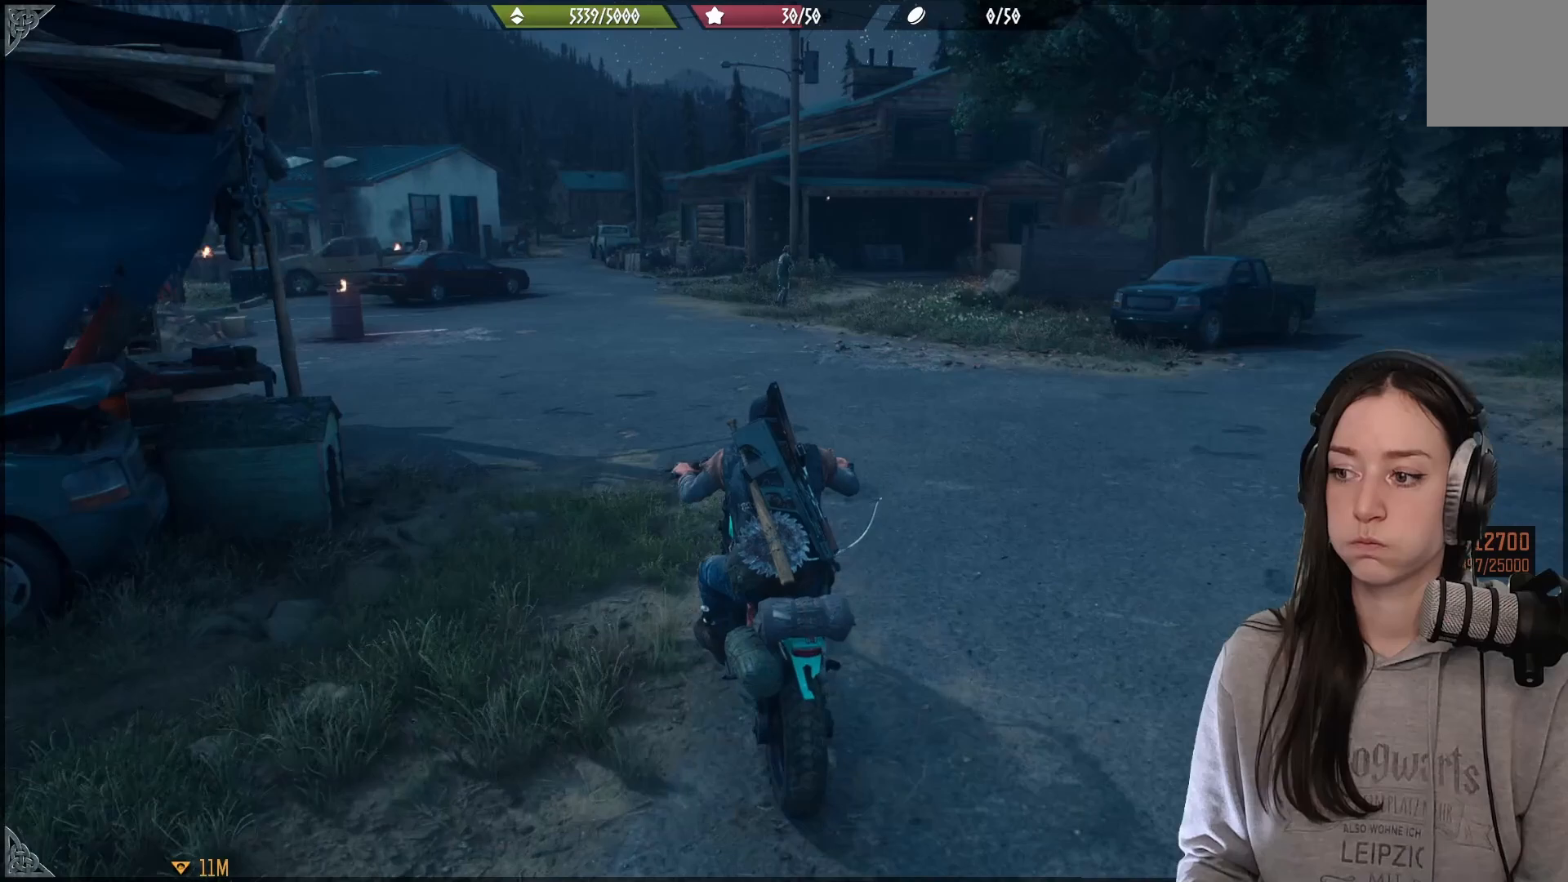
{"buttons": ["R2"], "left_stick": "center", "right_stick": "up-left", "events": []}
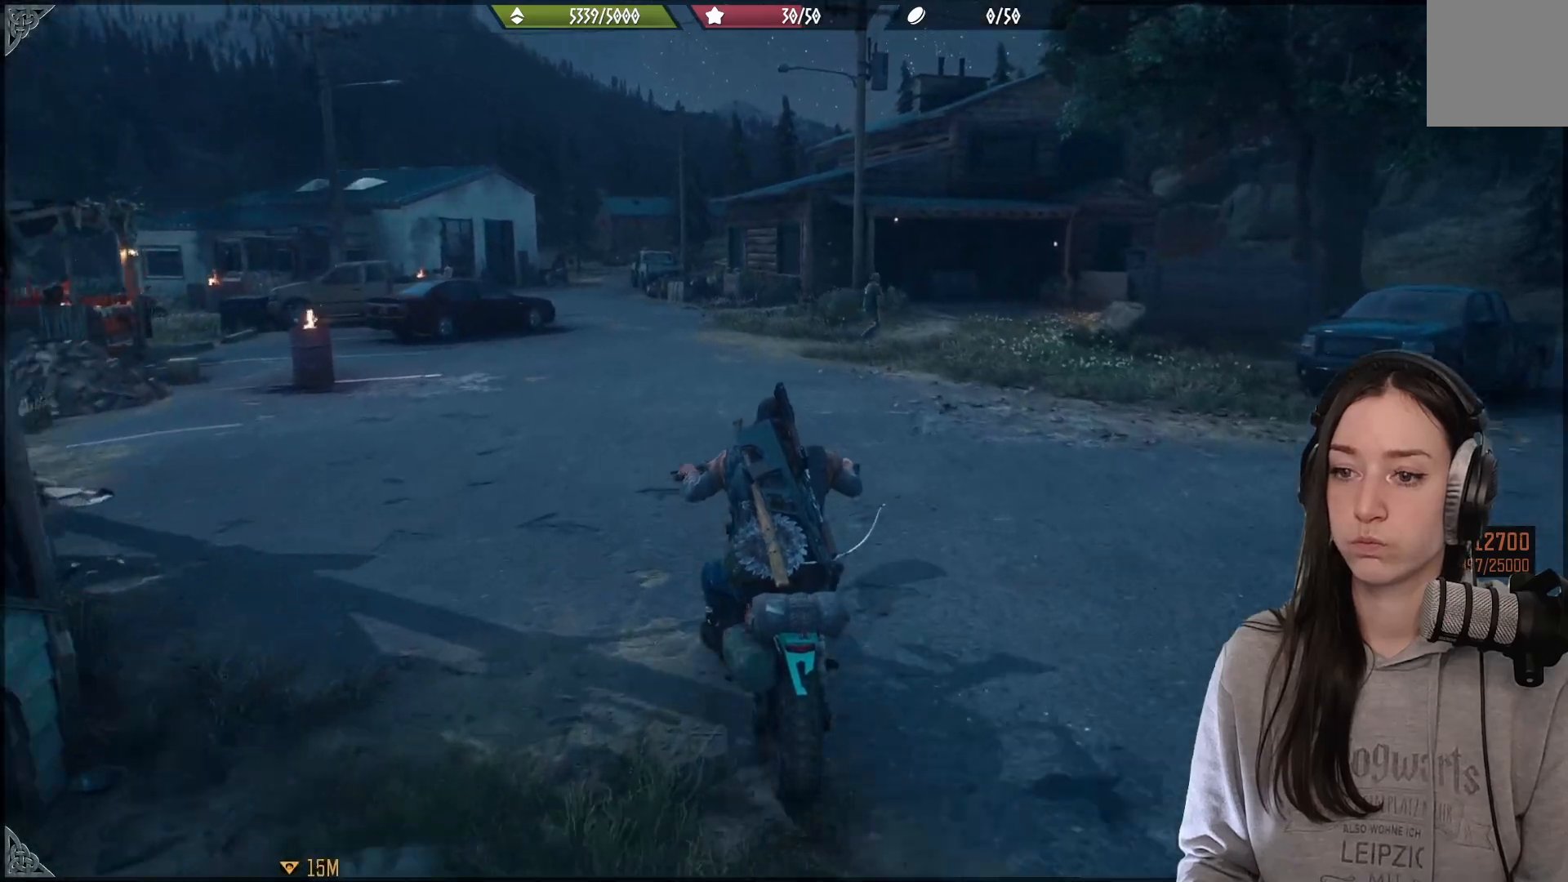
{"buttons": ["R2"], "left_stick": "left", "right_stick": "up-left", "events": [[467, "left_stick", "left"]]}